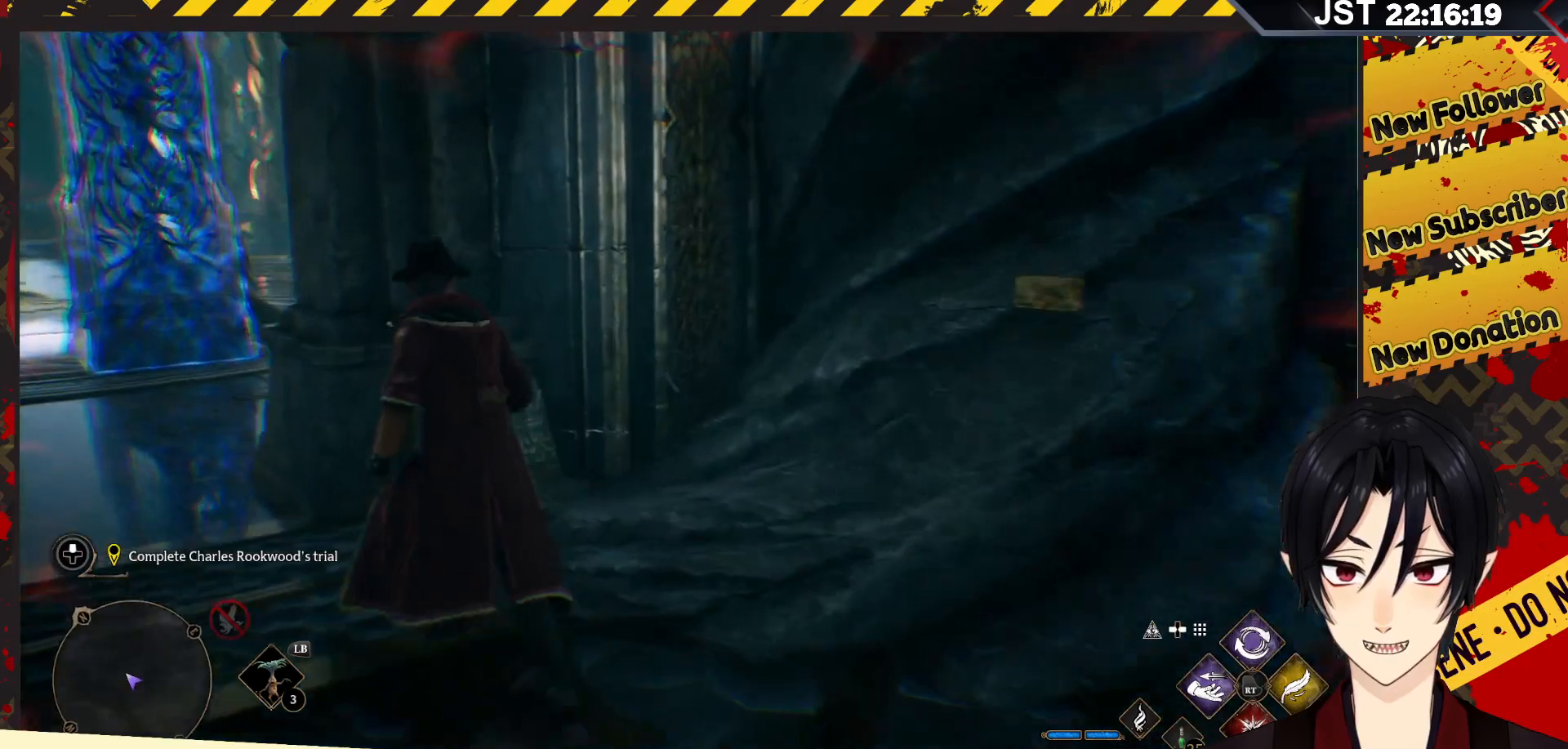
Gameplay with a controller (Xbox layout); each line is a JSON object with the inputs held at the frame after it. "events" lists button and stick changes between this image and that frame as [ms after this image, input, new state], when the widget could be followed in between.
{"buttons": [], "left_stick": "up-left", "right_stick": "right", "events": []}
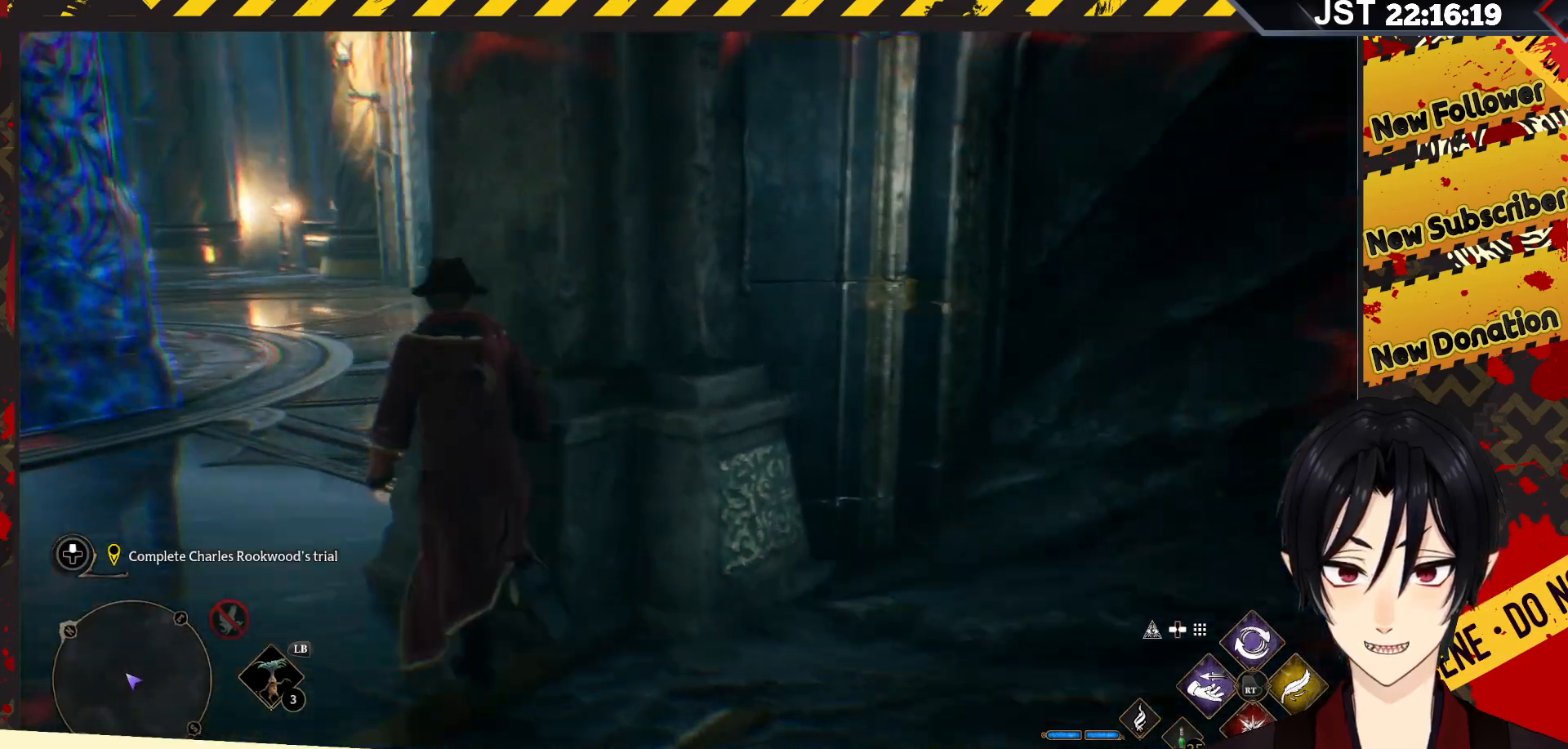
{"buttons": [], "left_stick": "up", "right_stick": "center", "events": [[33, "right_stick", "center"], [383, "left_stick", "up"]]}
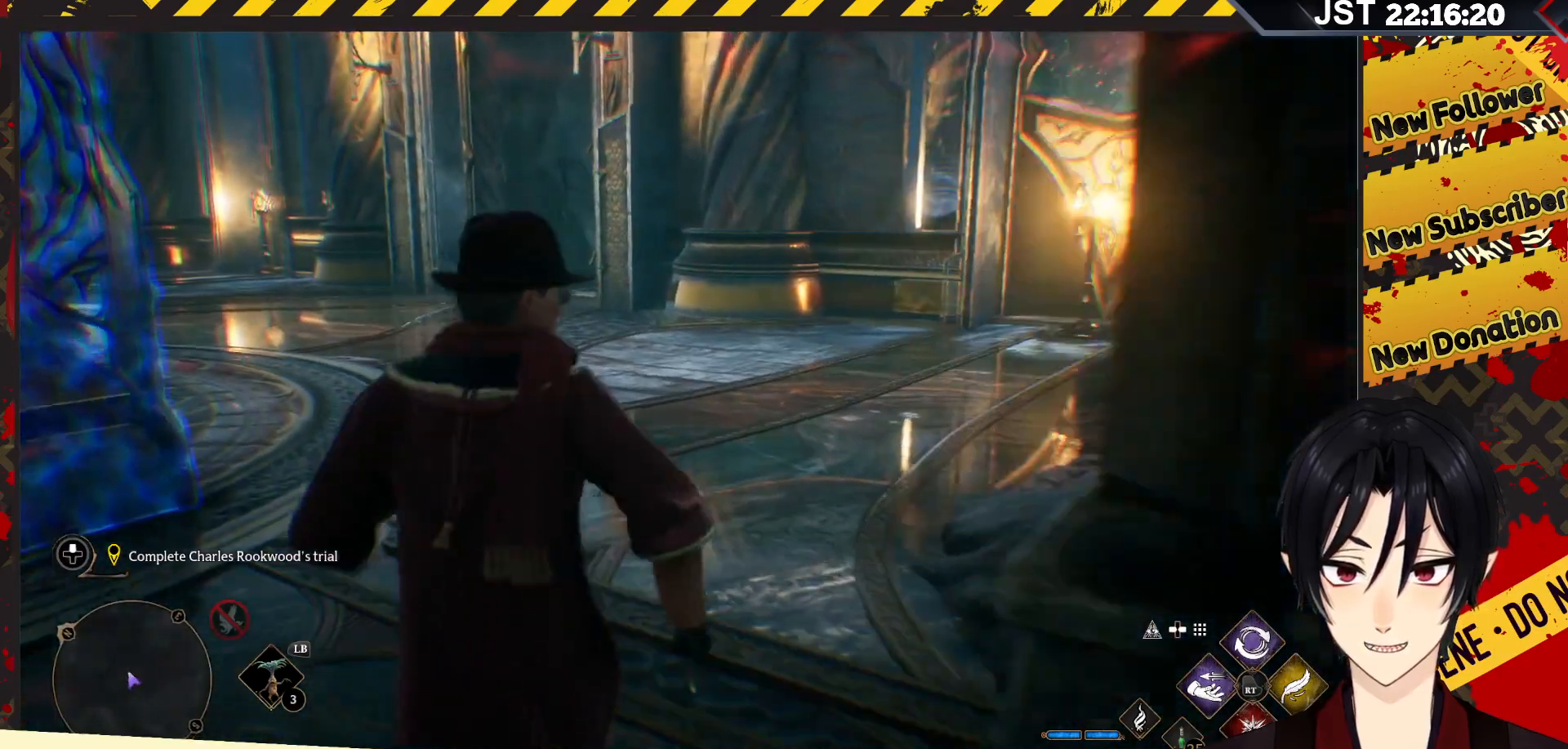
{"buttons": [], "left_stick": "up", "right_stick": "center", "events": []}
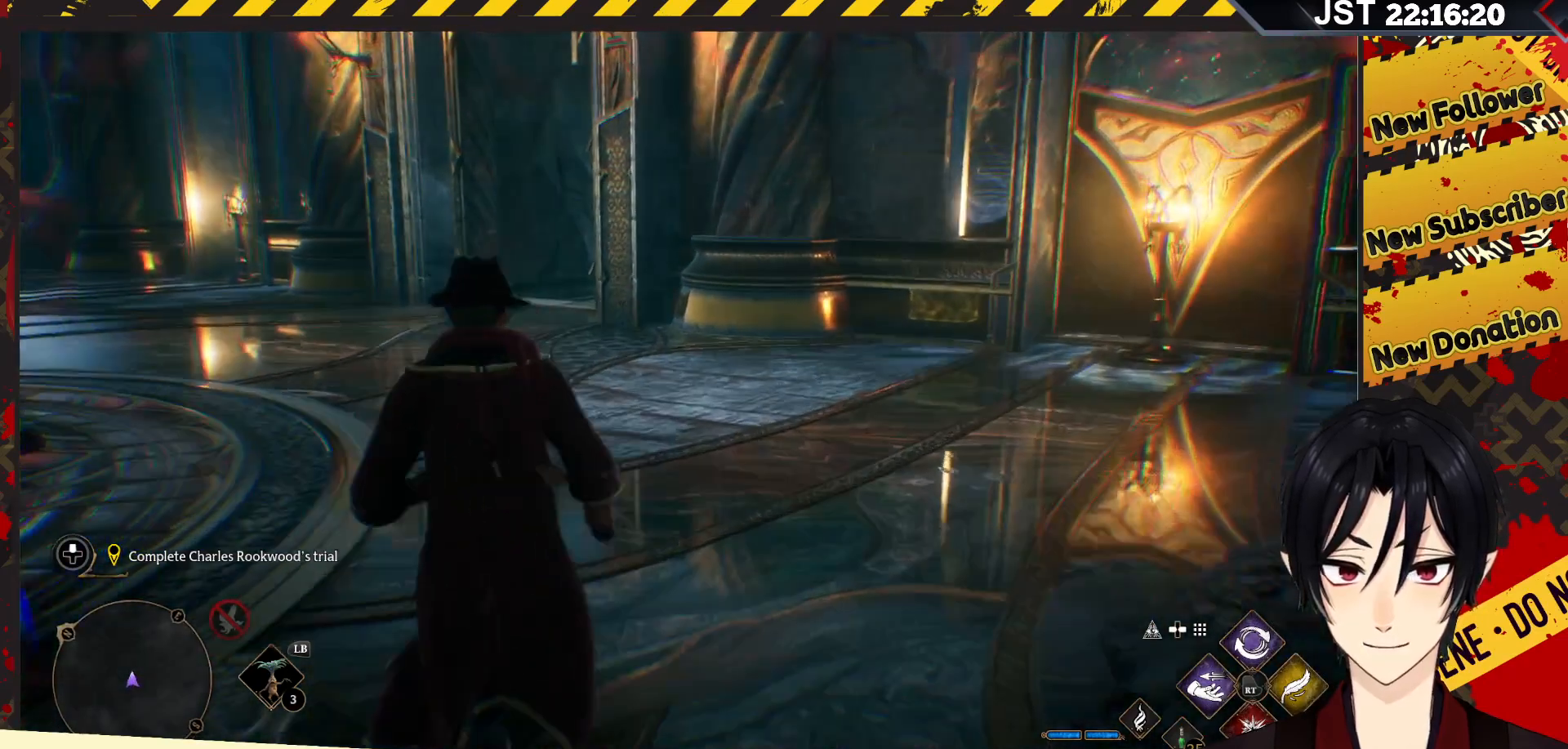
{"buttons": [], "left_stick": "up", "right_stick": "center", "events": []}
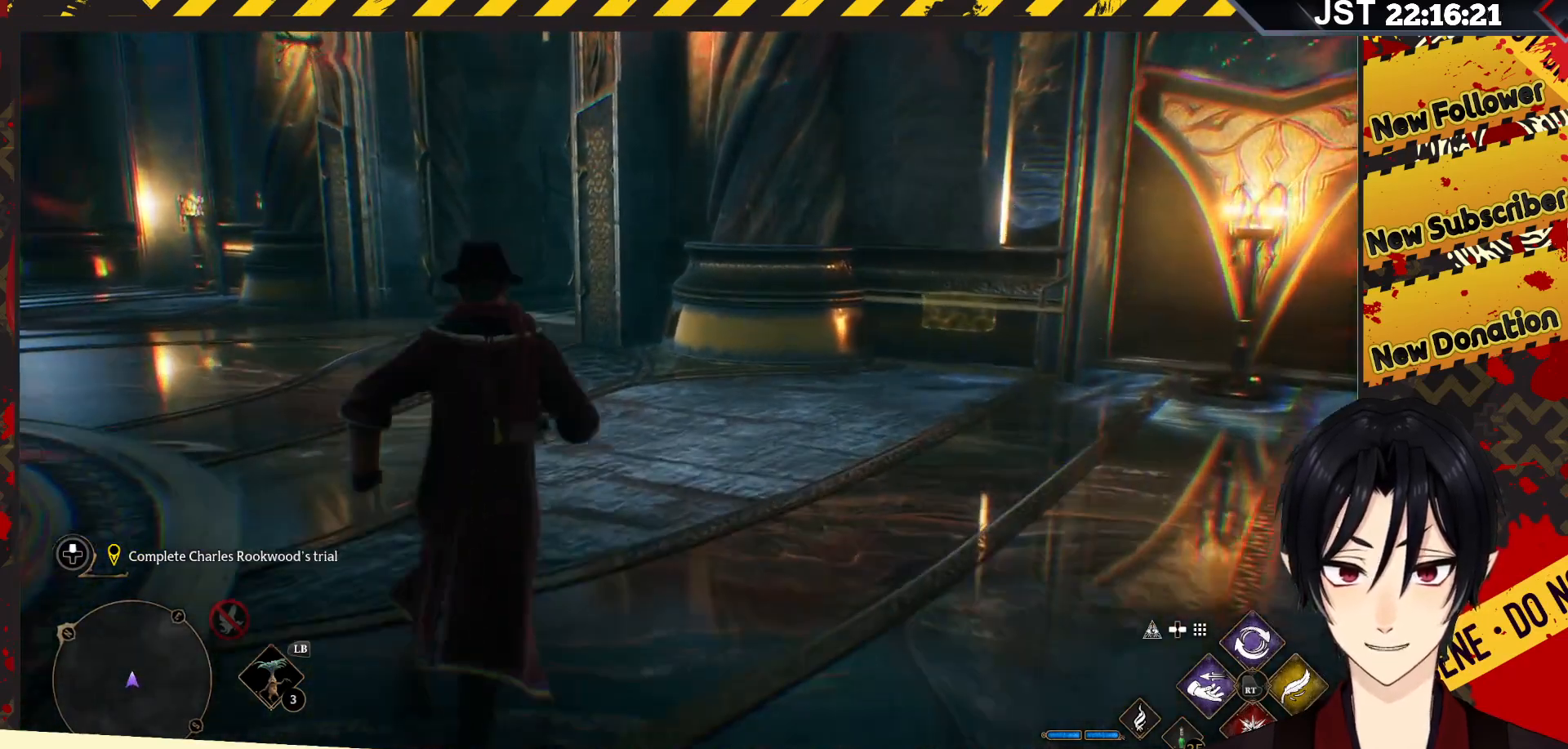
{"buttons": [], "left_stick": "up-left", "right_stick": "right", "events": [[217, "right_stick", "right"], [233, "left_stick", "up-left"]]}
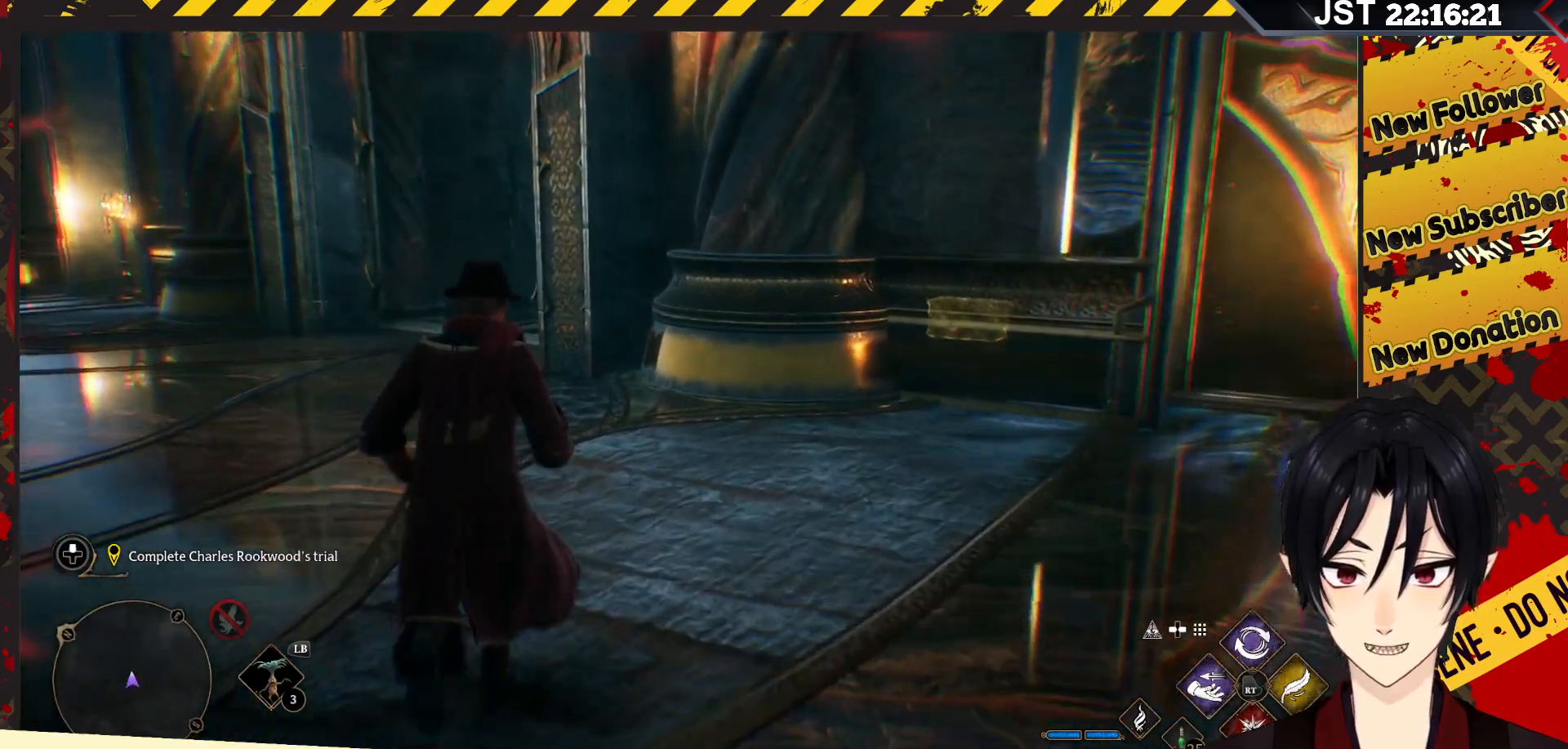
{"buttons": [], "left_stick": "up-left", "right_stick": "right", "events": []}
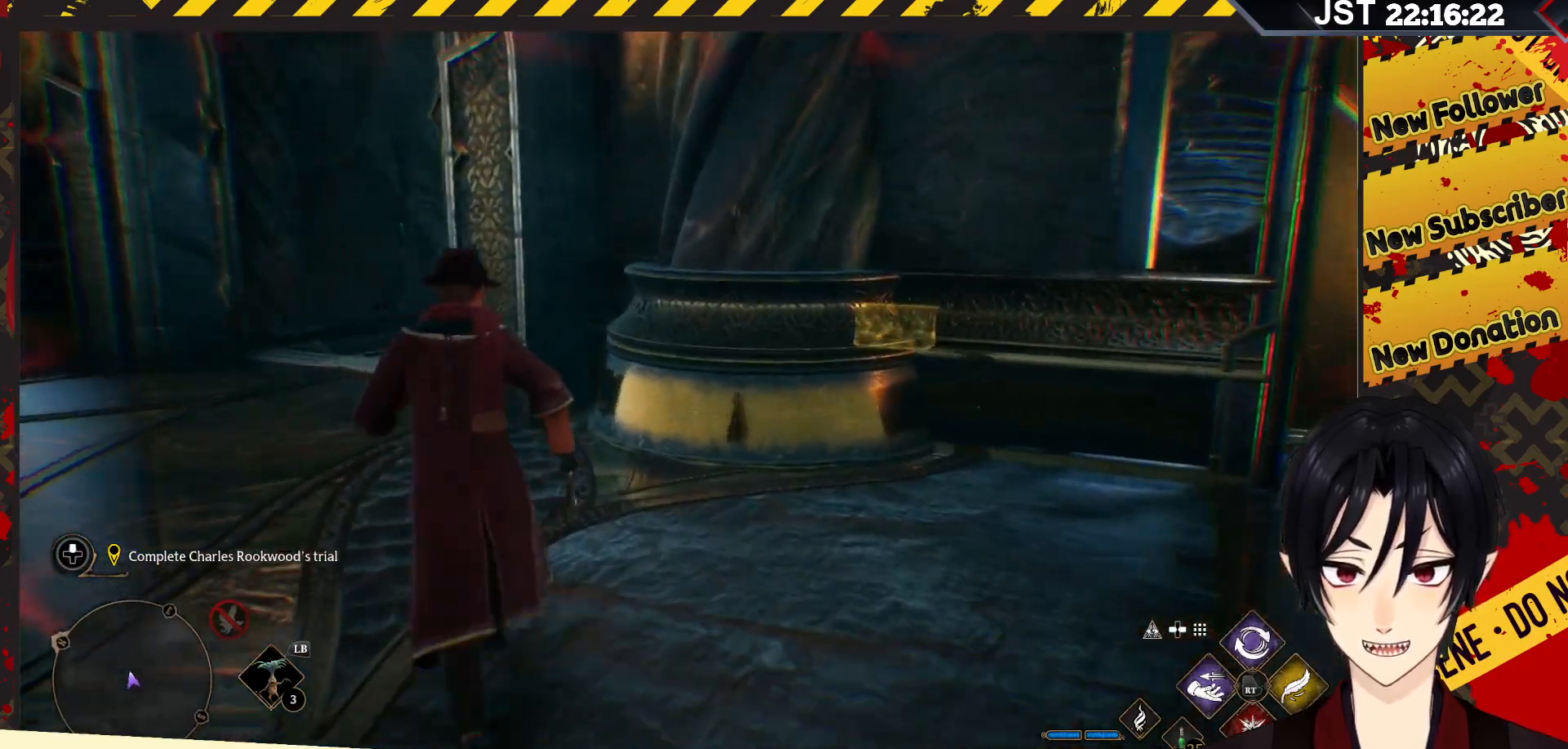
{"buttons": [], "left_stick": "up-left", "right_stick": "right", "events": []}
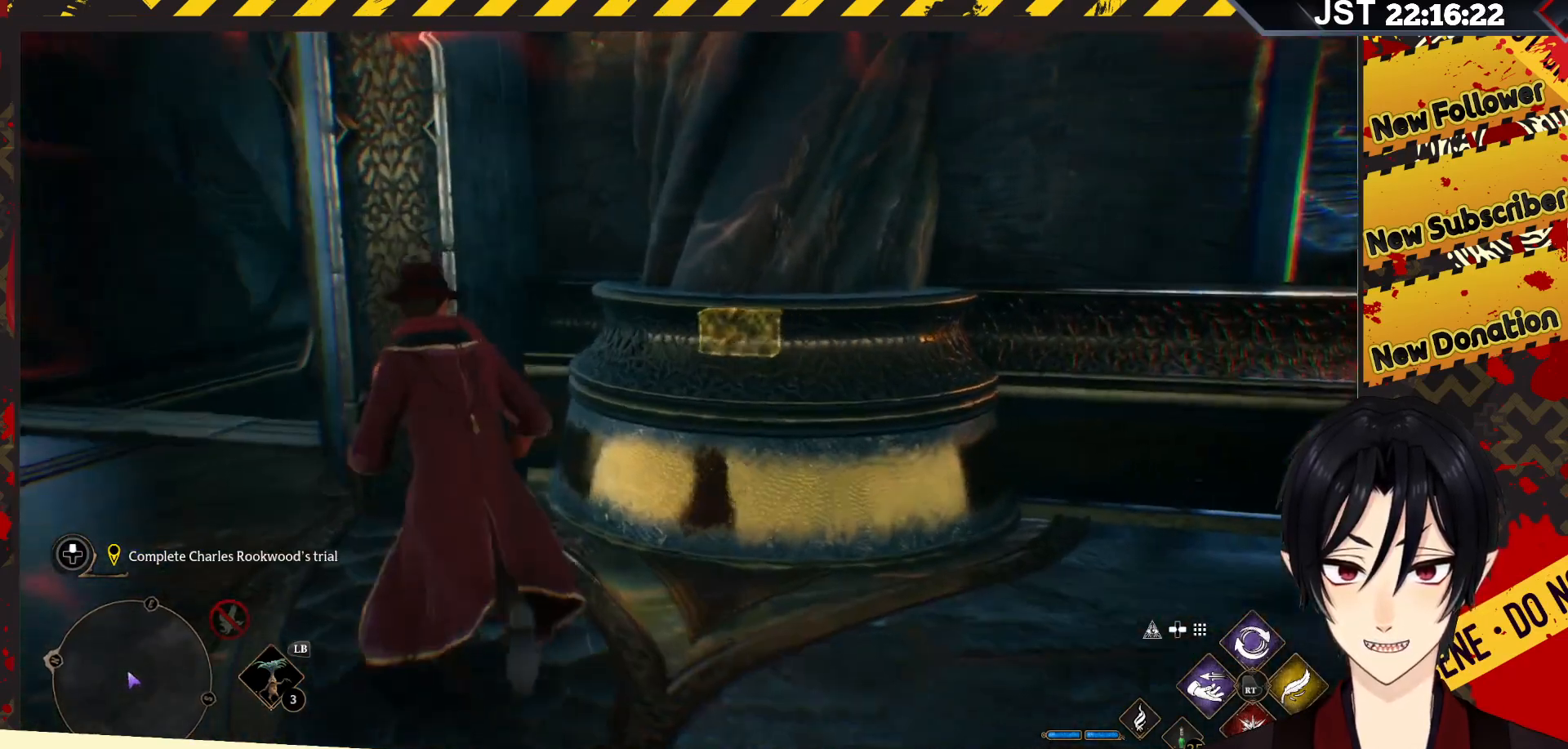
{"buttons": [], "left_stick": "up-left", "right_stick": "center", "events": [[400, "right_stick", "center"]]}
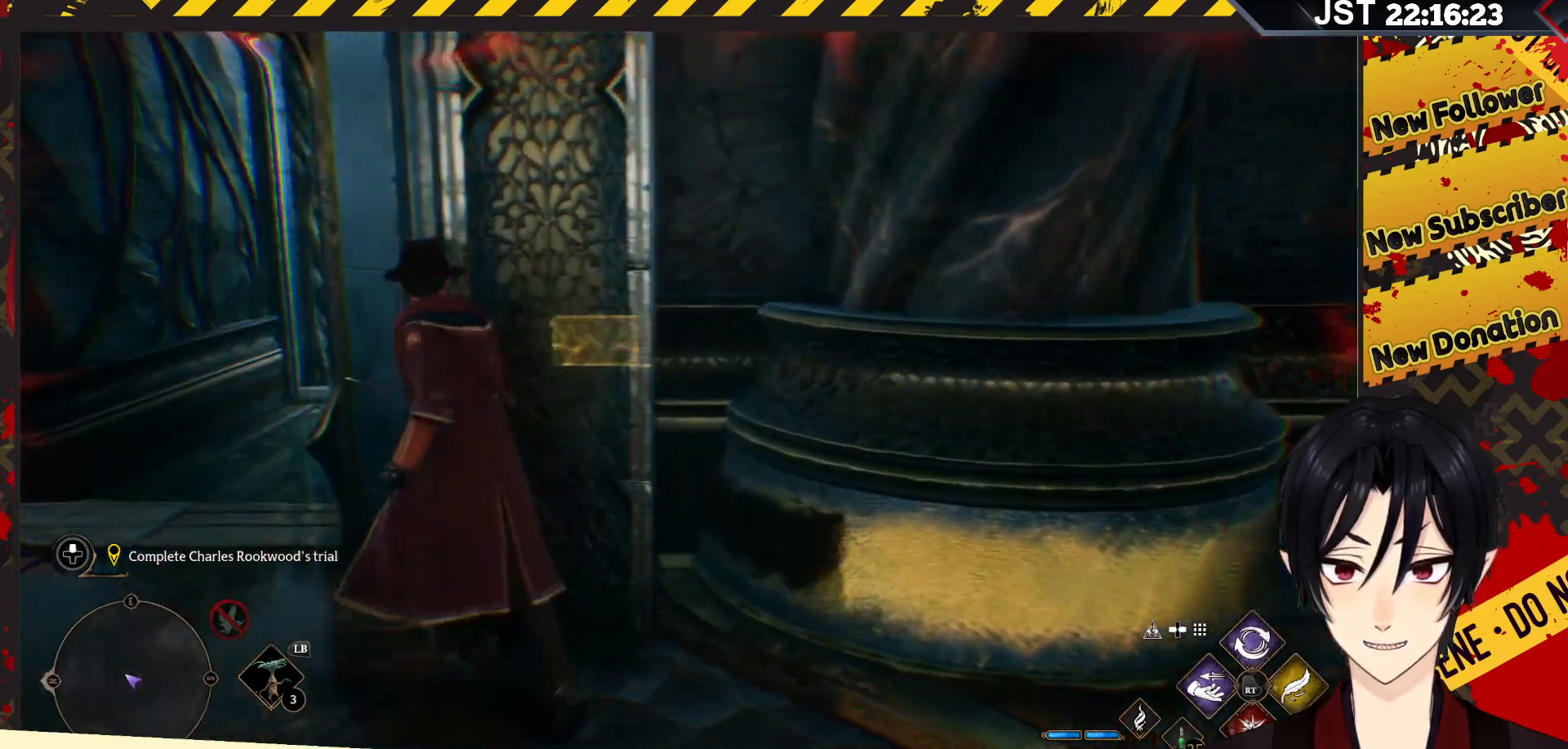
{"buttons": [], "left_stick": "up-left", "right_stick": "right", "events": [[467, "right_stick", "right"]]}
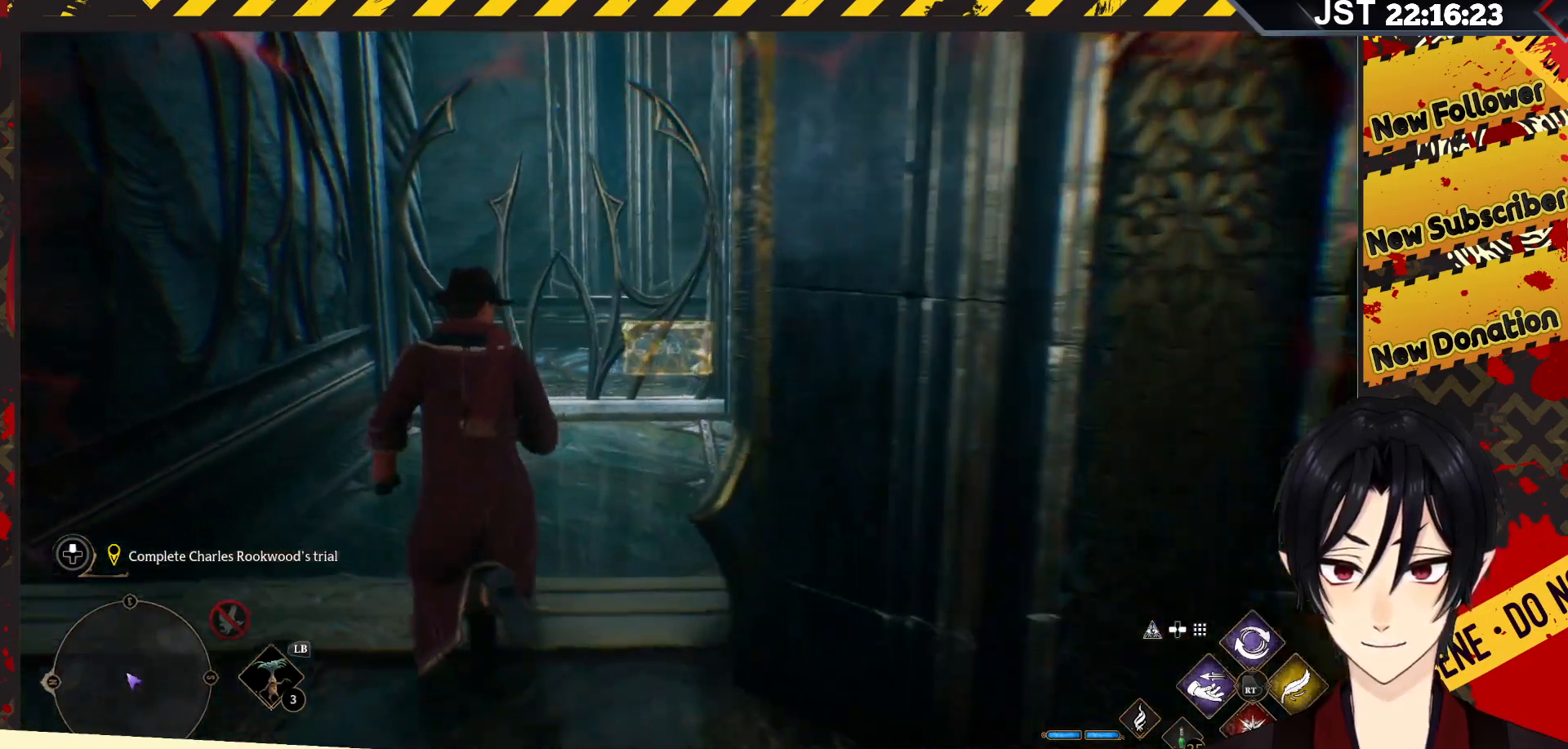
{"buttons": [], "left_stick": "up", "right_stick": "center", "events": [[100, "right_stick", "center"], [117, "left_stick", "up"]]}
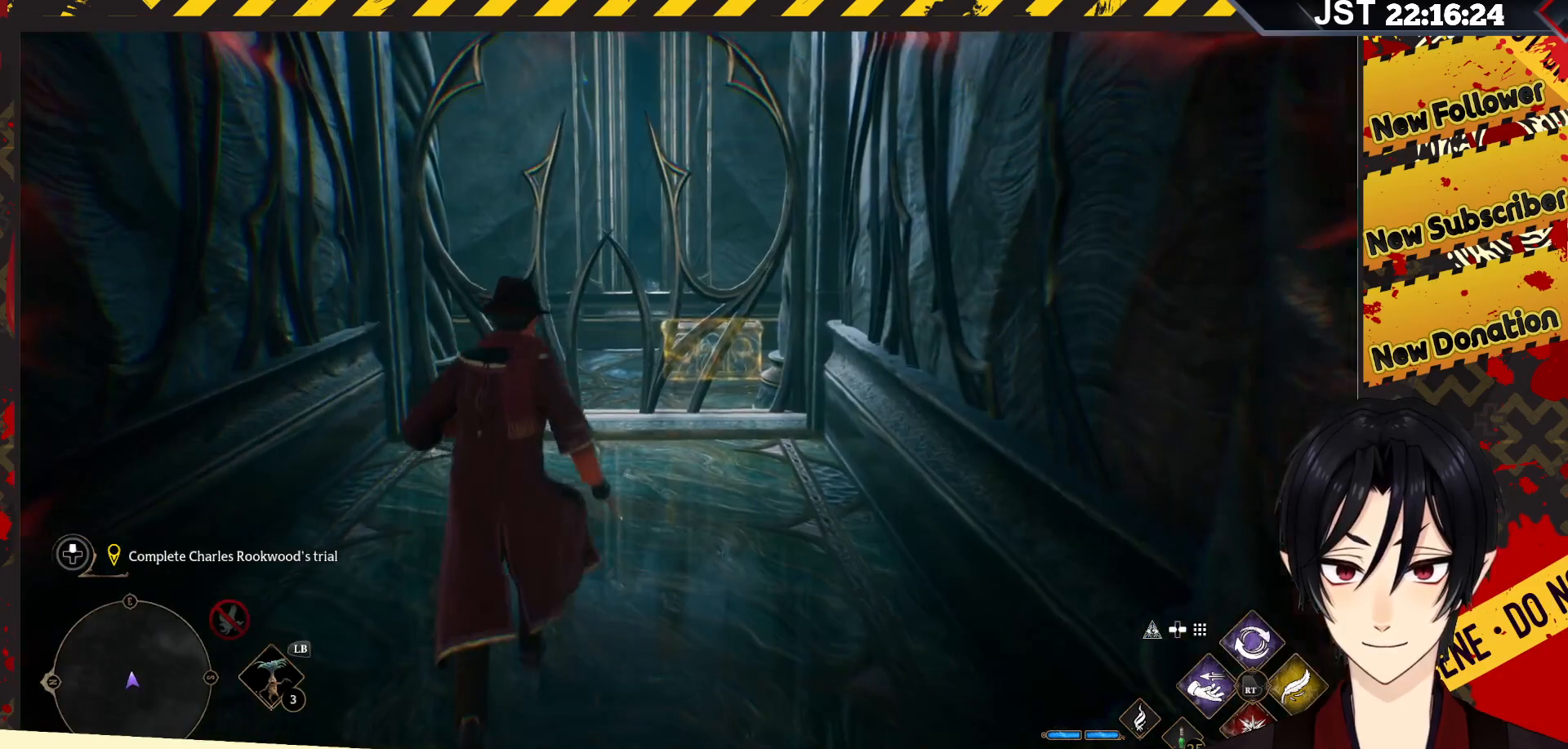
{"buttons": [], "left_stick": "up", "right_stick": "center", "events": []}
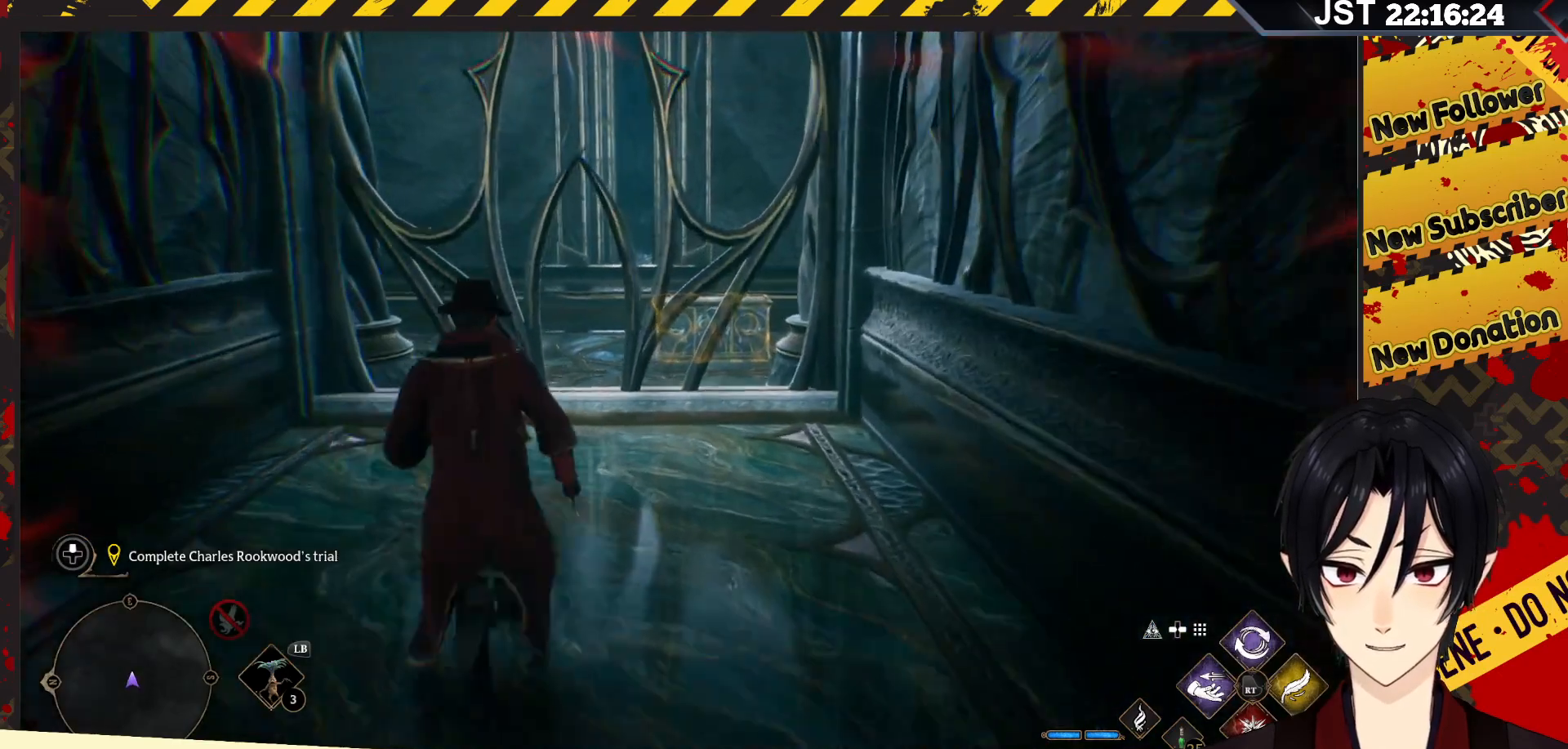
{"buttons": [], "left_stick": "up", "right_stick": "center", "events": []}
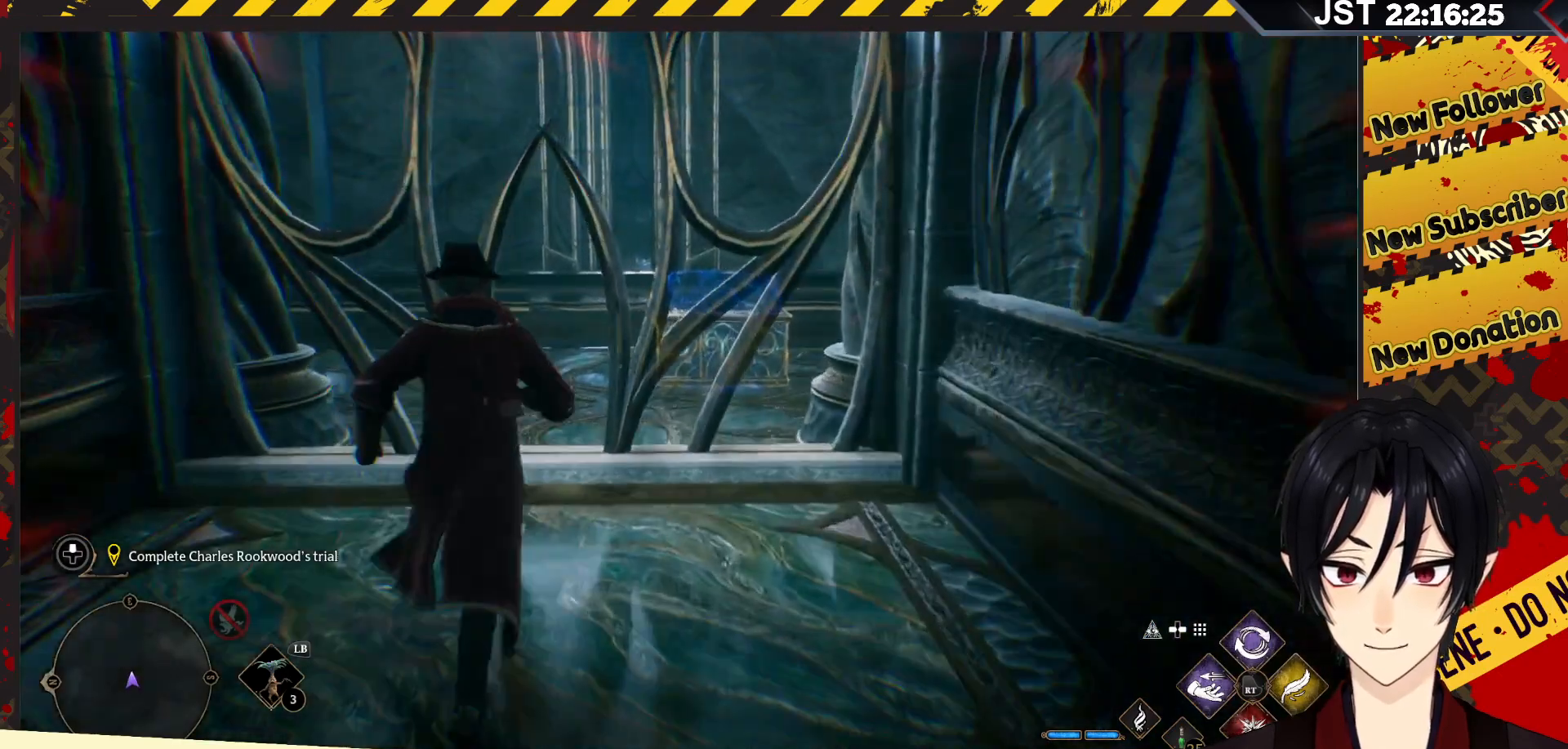
{"buttons": [], "left_stick": "up", "right_stick": "center", "events": []}
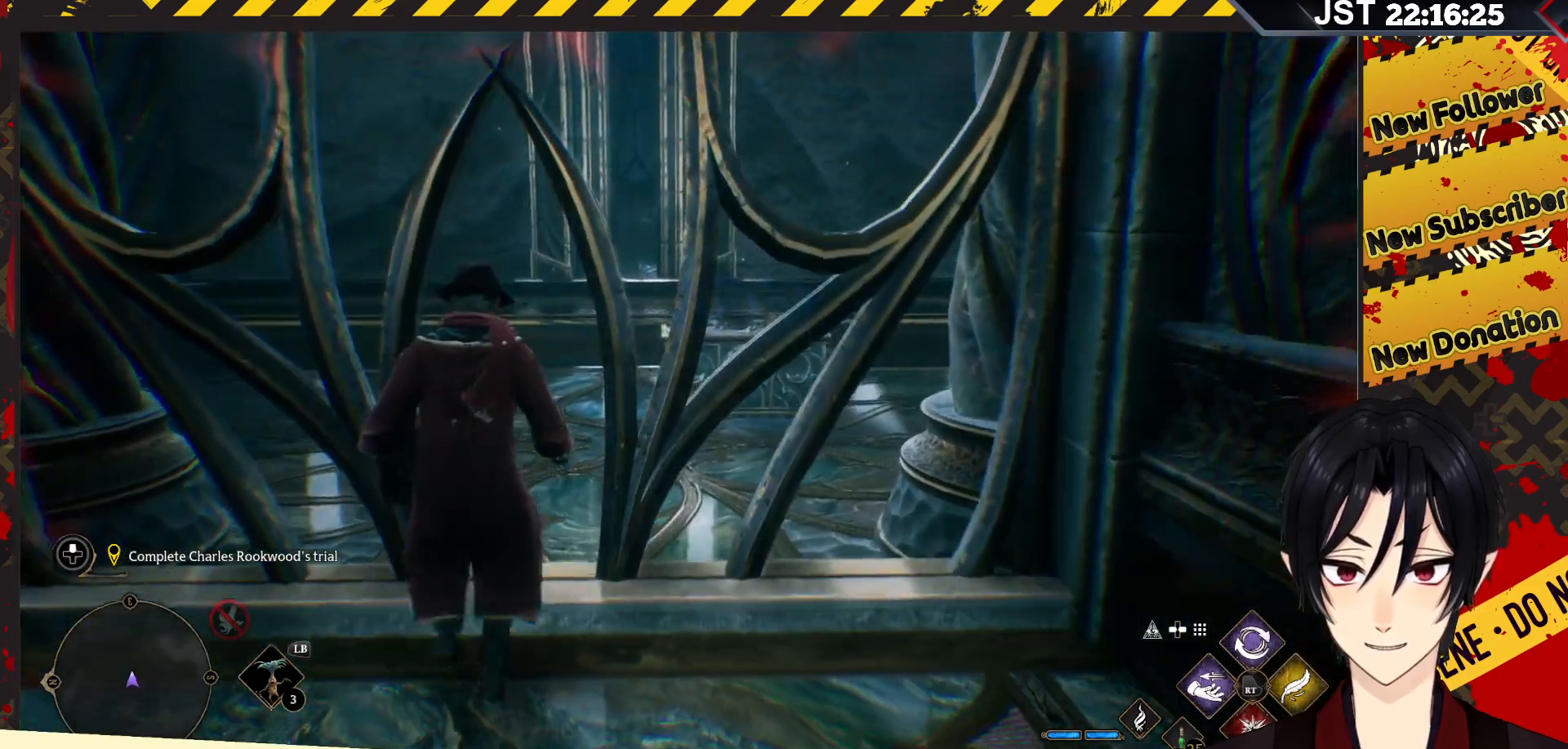
{"buttons": [], "left_stick": "up", "right_stick": "right", "events": [[217, "right_stick", "right"]]}
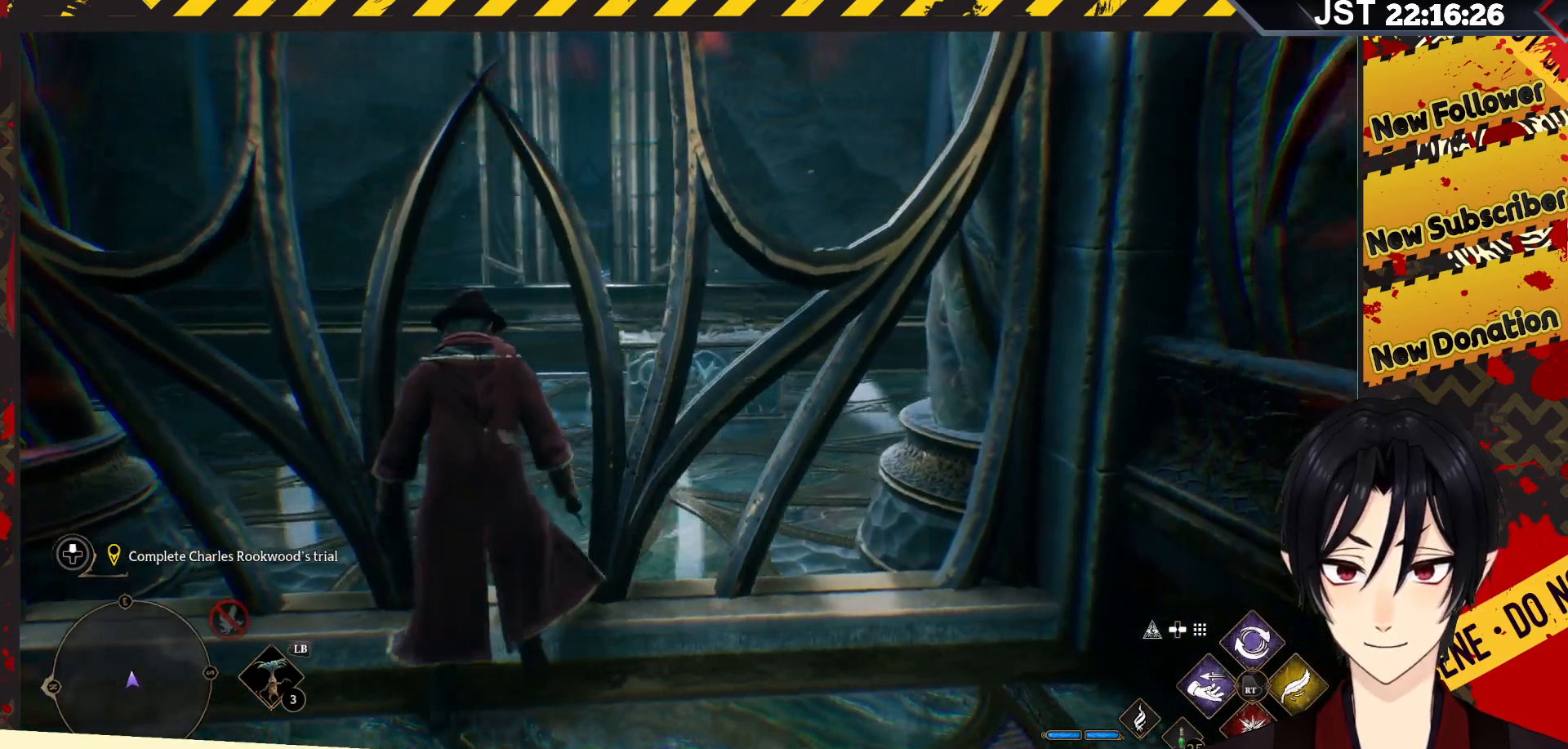
{"buttons": [], "left_stick": "right", "right_stick": "right", "events": [[33, "left_stick", "up-right"], [133, "left_stick", "right"]]}
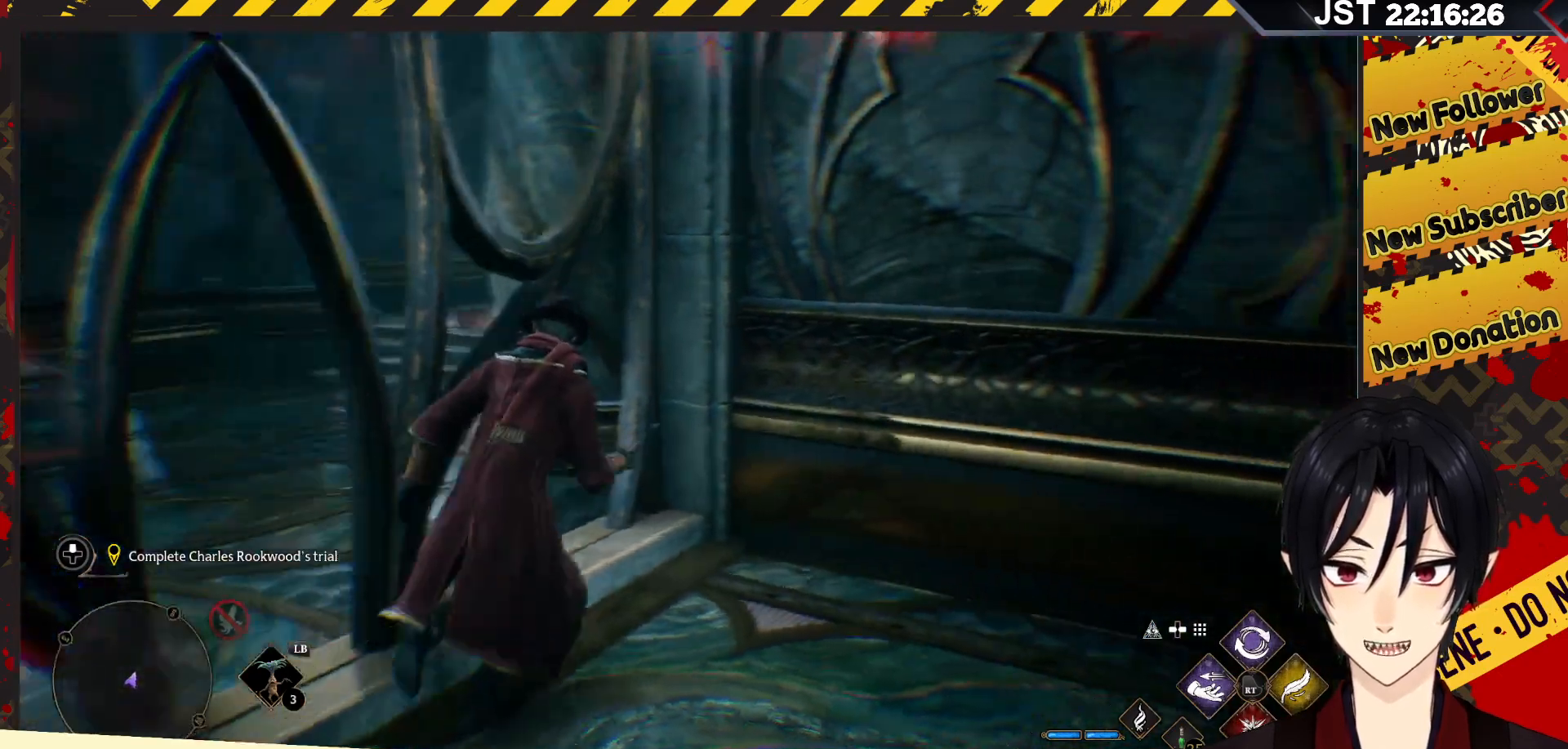
{"buttons": [], "left_stick": "up-right", "right_stick": "right", "events": [[333, "left_stick", "up-right"]]}
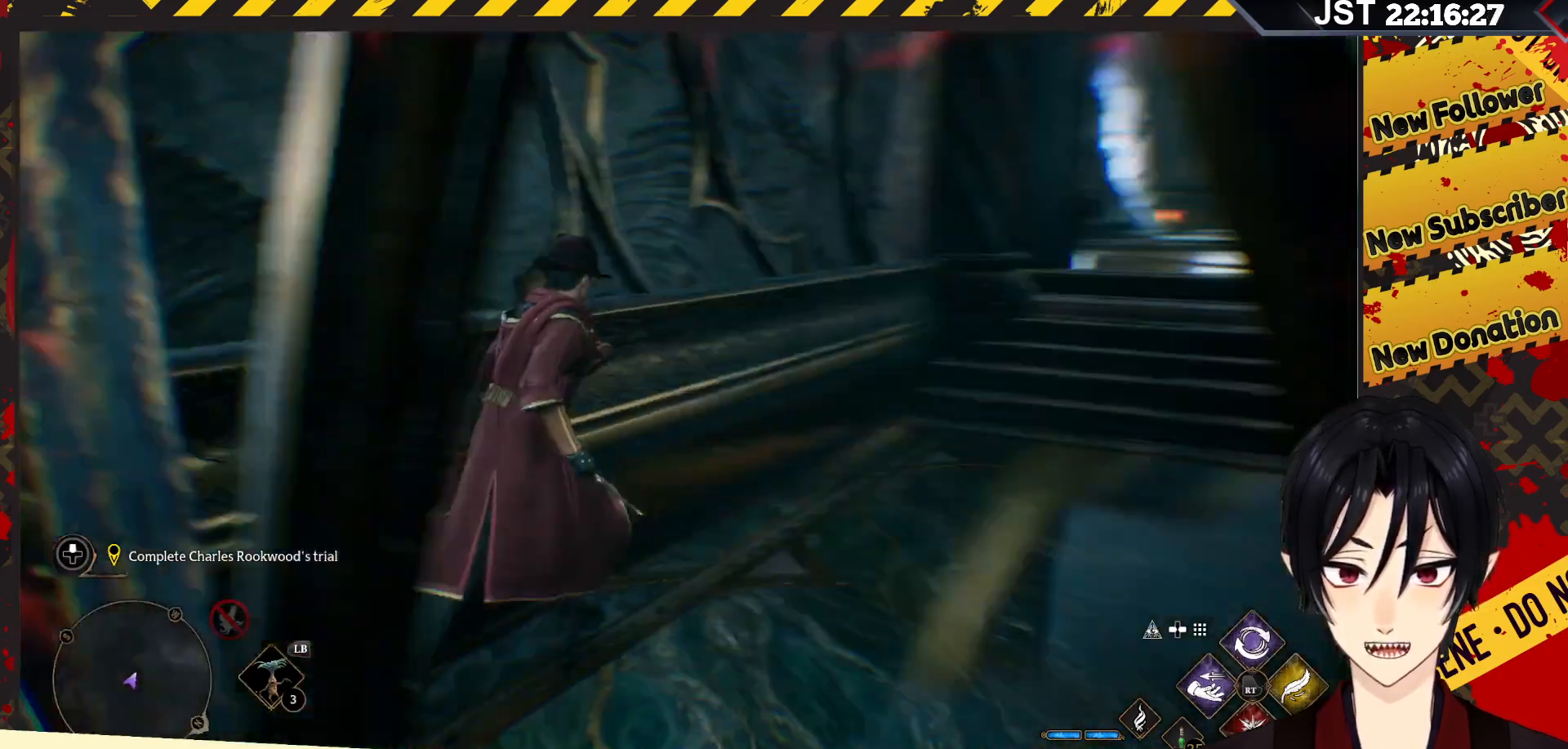
{"buttons": [], "left_stick": "up", "right_stick": "center", "events": [[117, "right_stick", "center"], [150, "left_stick", "up"]]}
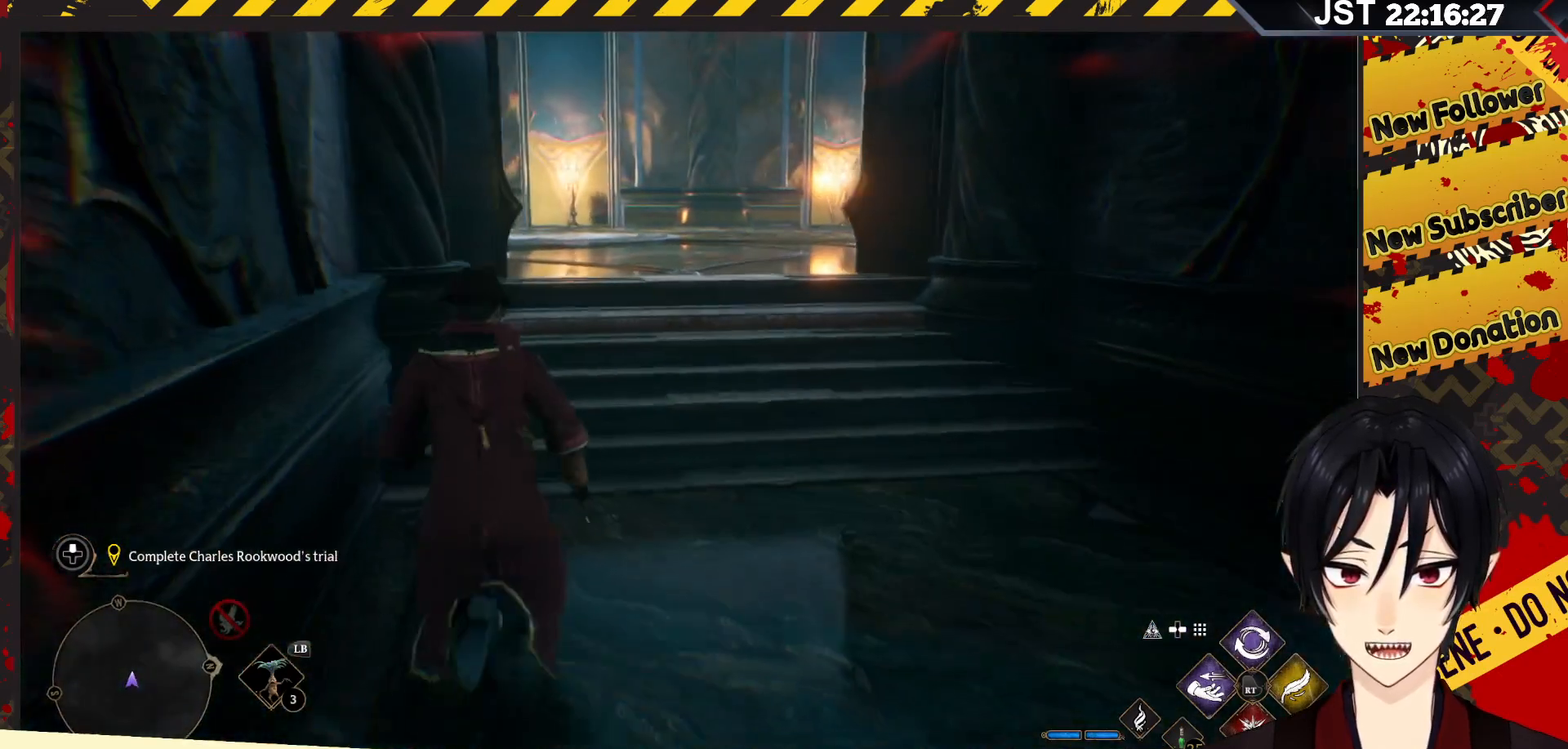
{"buttons": [], "left_stick": "up", "right_stick": "center", "events": []}
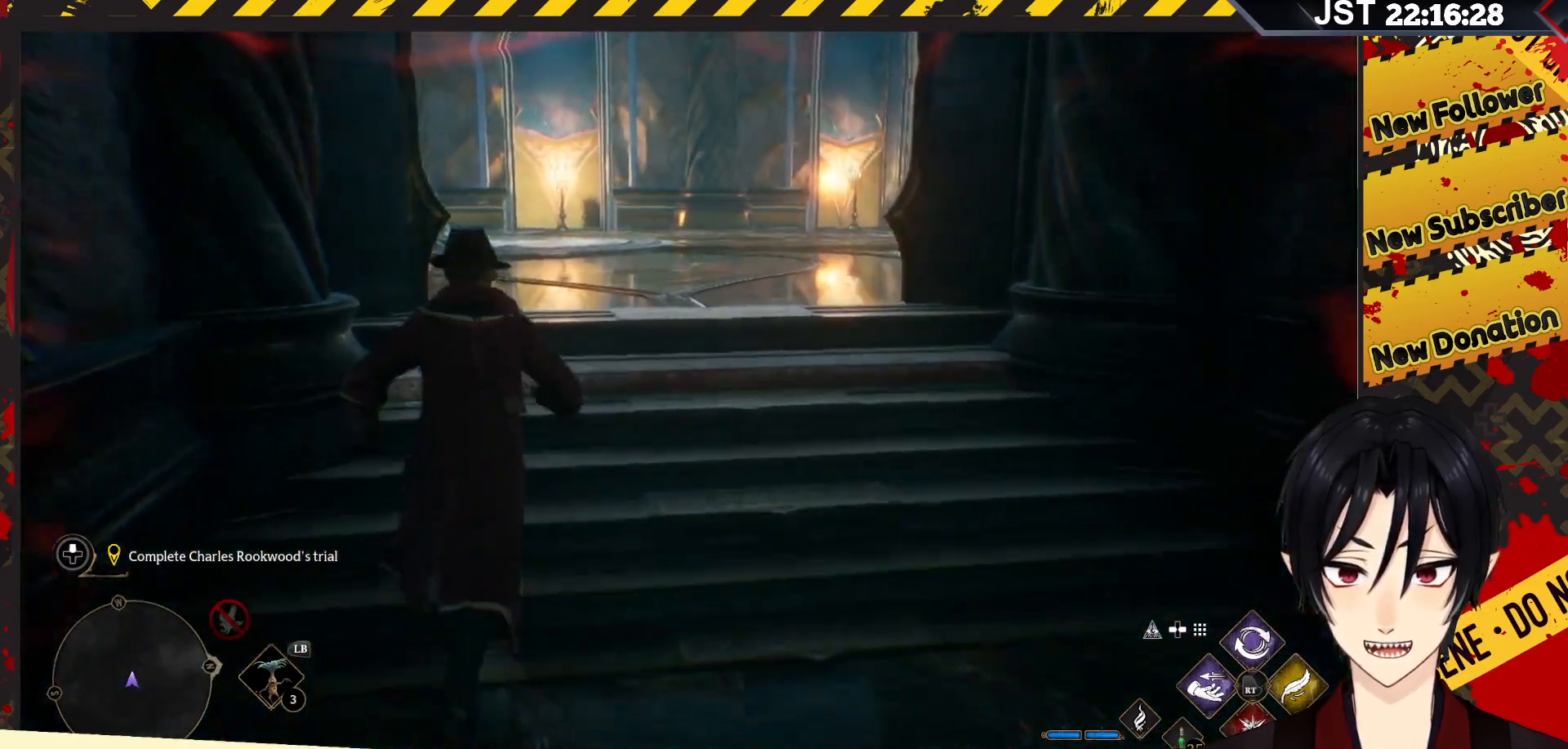
{"buttons": ["L3"], "left_stick": "up", "right_stick": "center", "events": [[367, "L3", "down"]]}
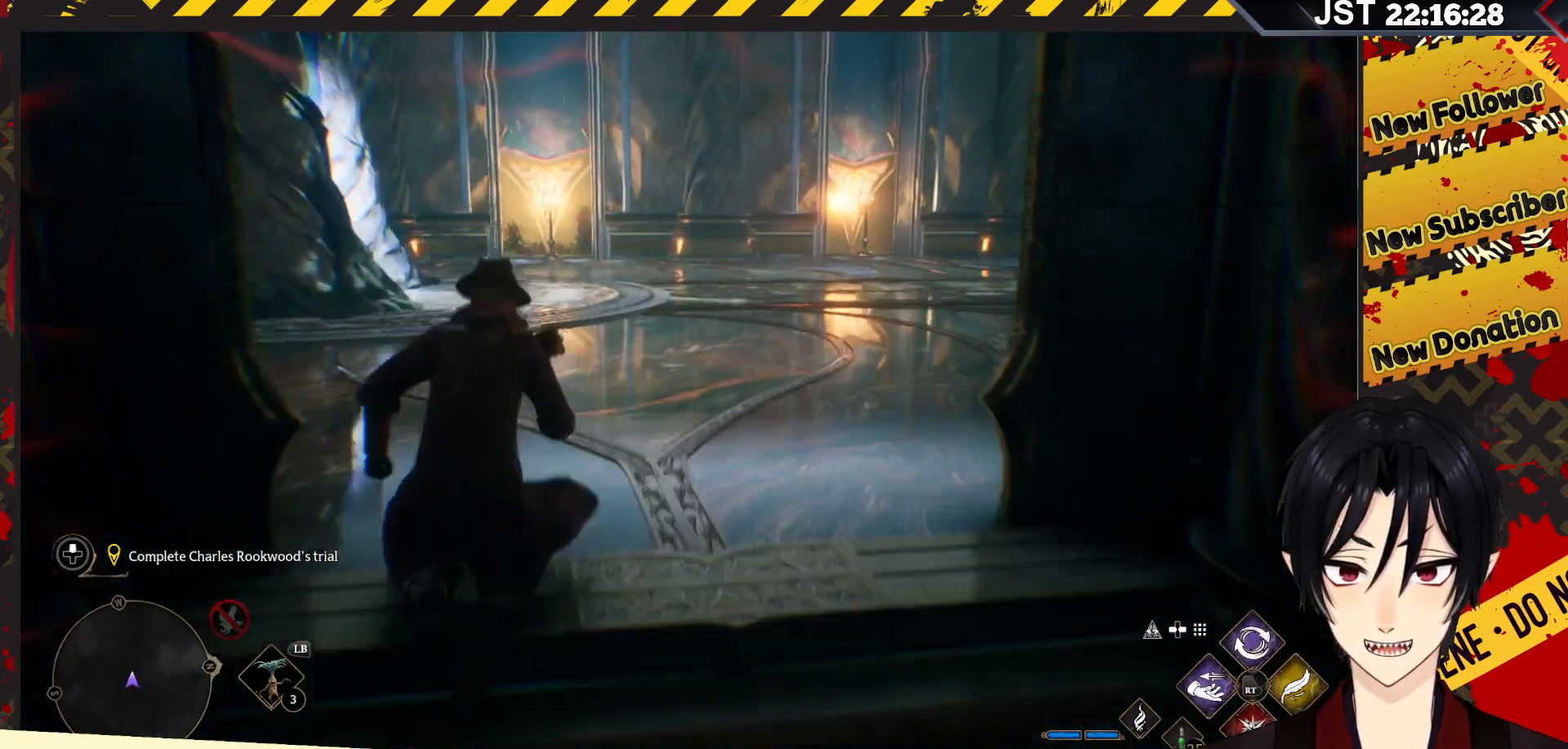
{"buttons": [], "left_stick": "up", "right_stick": "left", "events": [[17, "L3", "up"], [300, "right_stick", "left"]]}
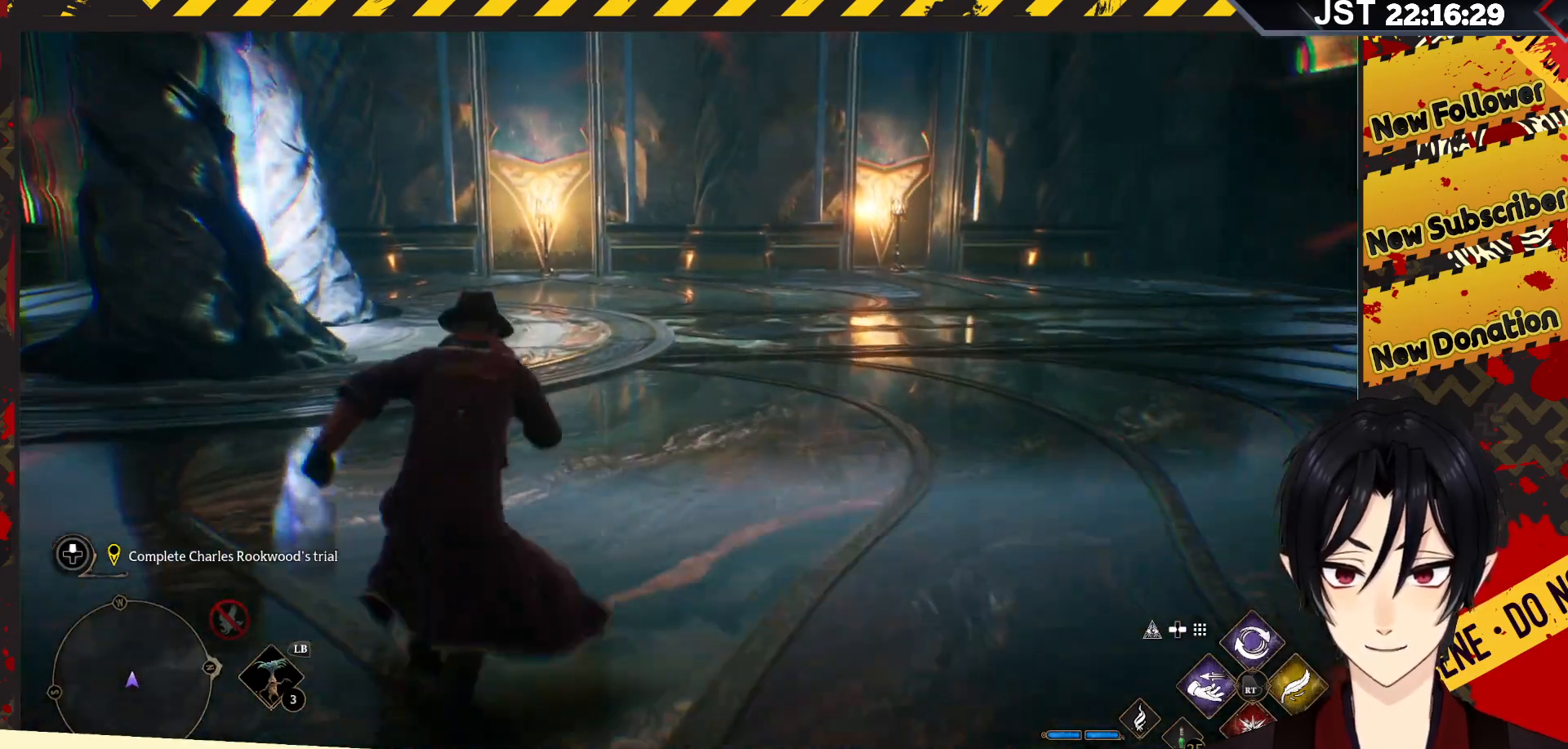
{"buttons": [], "left_stick": "up", "right_stick": "left", "events": []}
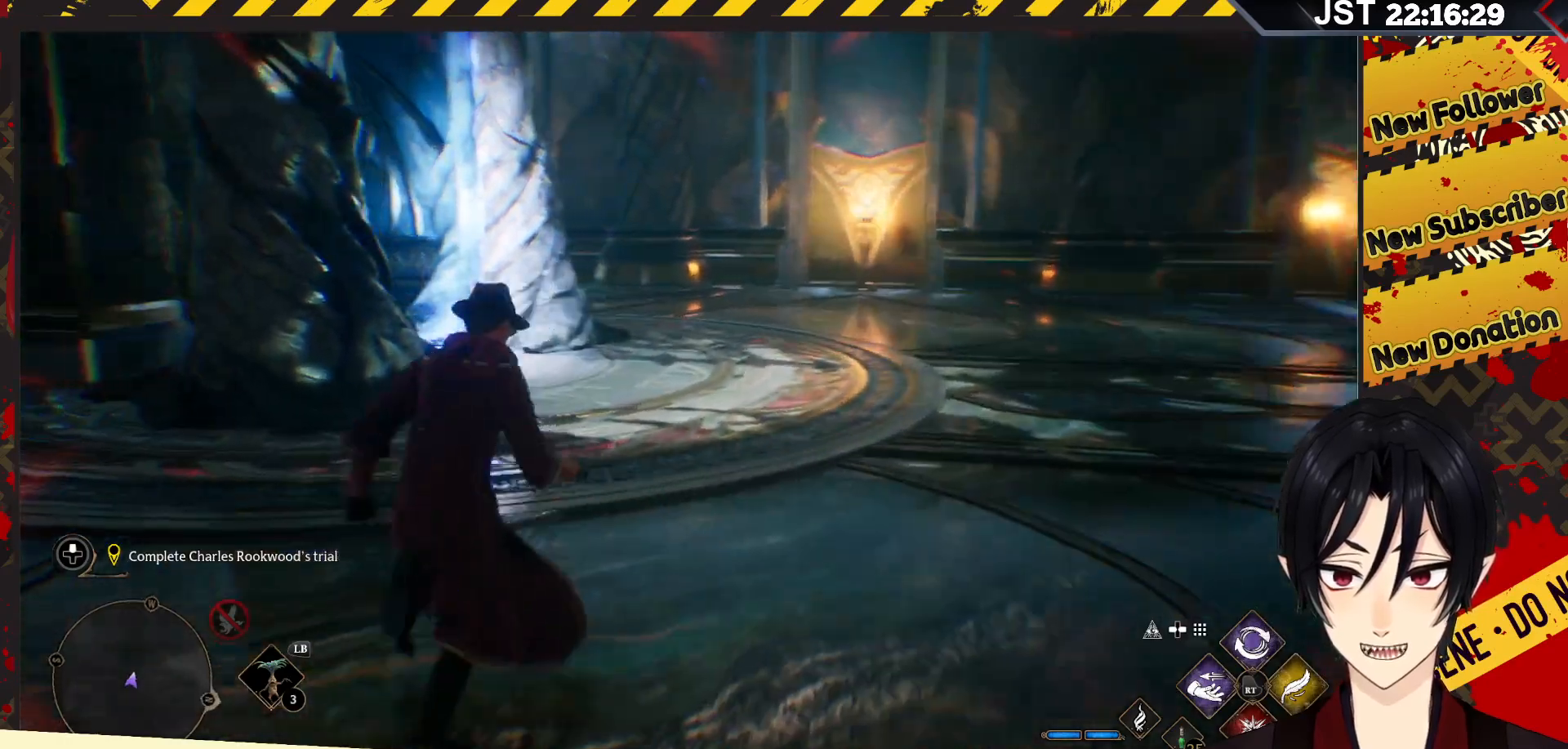
{"buttons": [], "left_stick": "up-right", "right_stick": "left", "events": [[183, "left_stick", "up-right"]]}
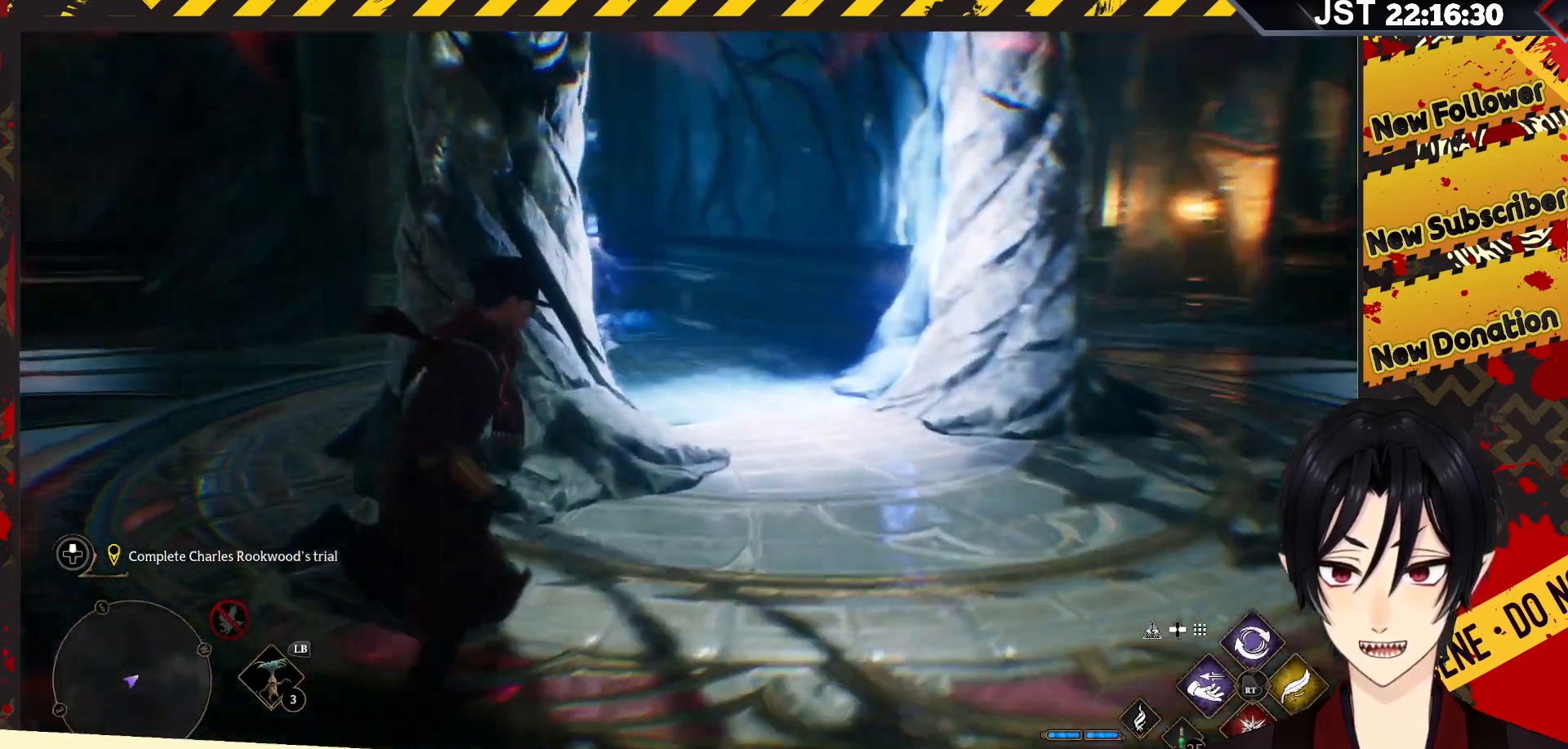
{"buttons": [], "left_stick": "up-right", "right_stick": "center", "events": [[467, "right_stick", "center"]]}
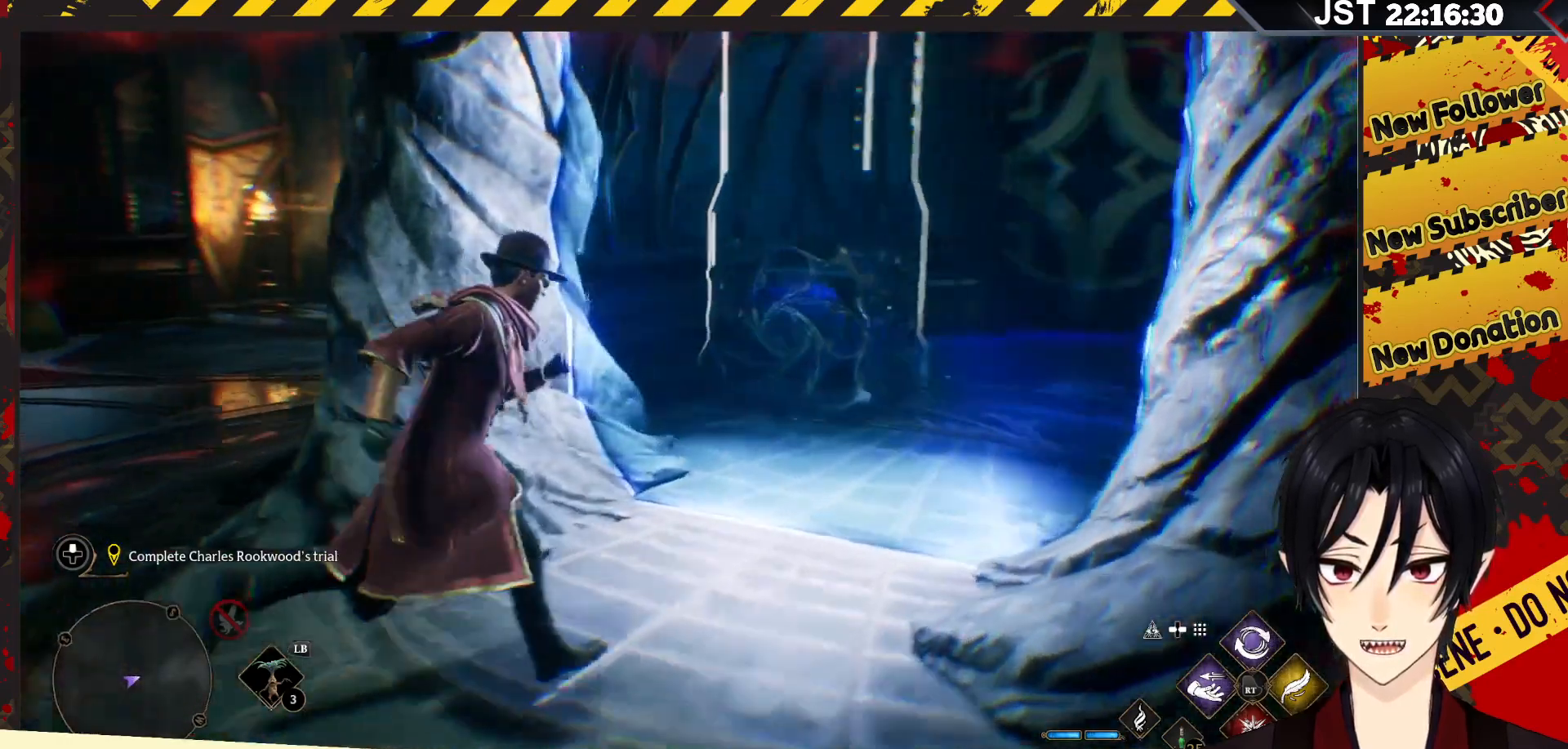
{"buttons": [], "left_stick": "down-left", "right_stick": "center", "events": [[33, "left_stick", "center"], [150, "left_stick", "left"], [250, "left_stick", "down-left"]]}
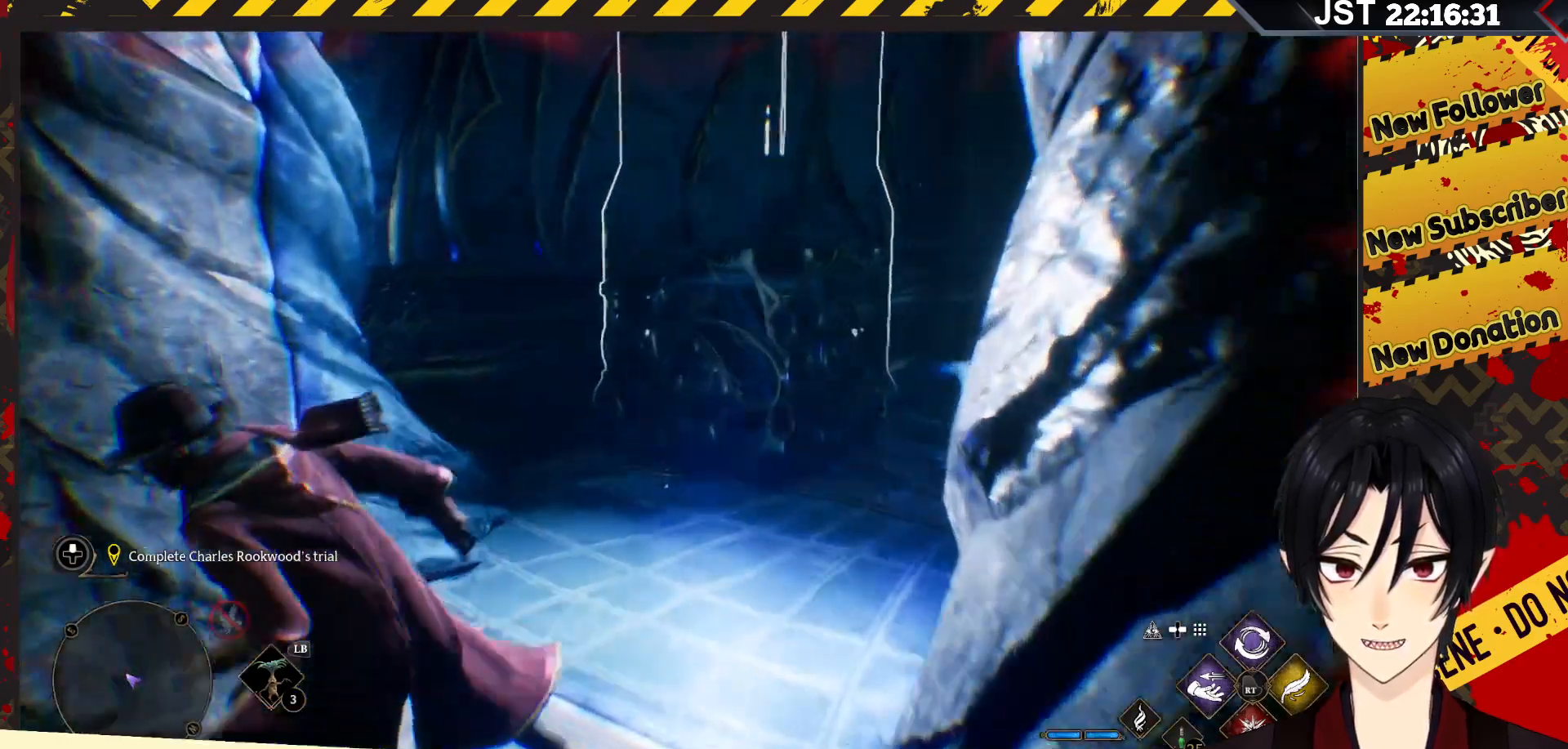
{"buttons": [], "left_stick": "center", "right_stick": "center", "events": [[183, "left_stick", "center"]]}
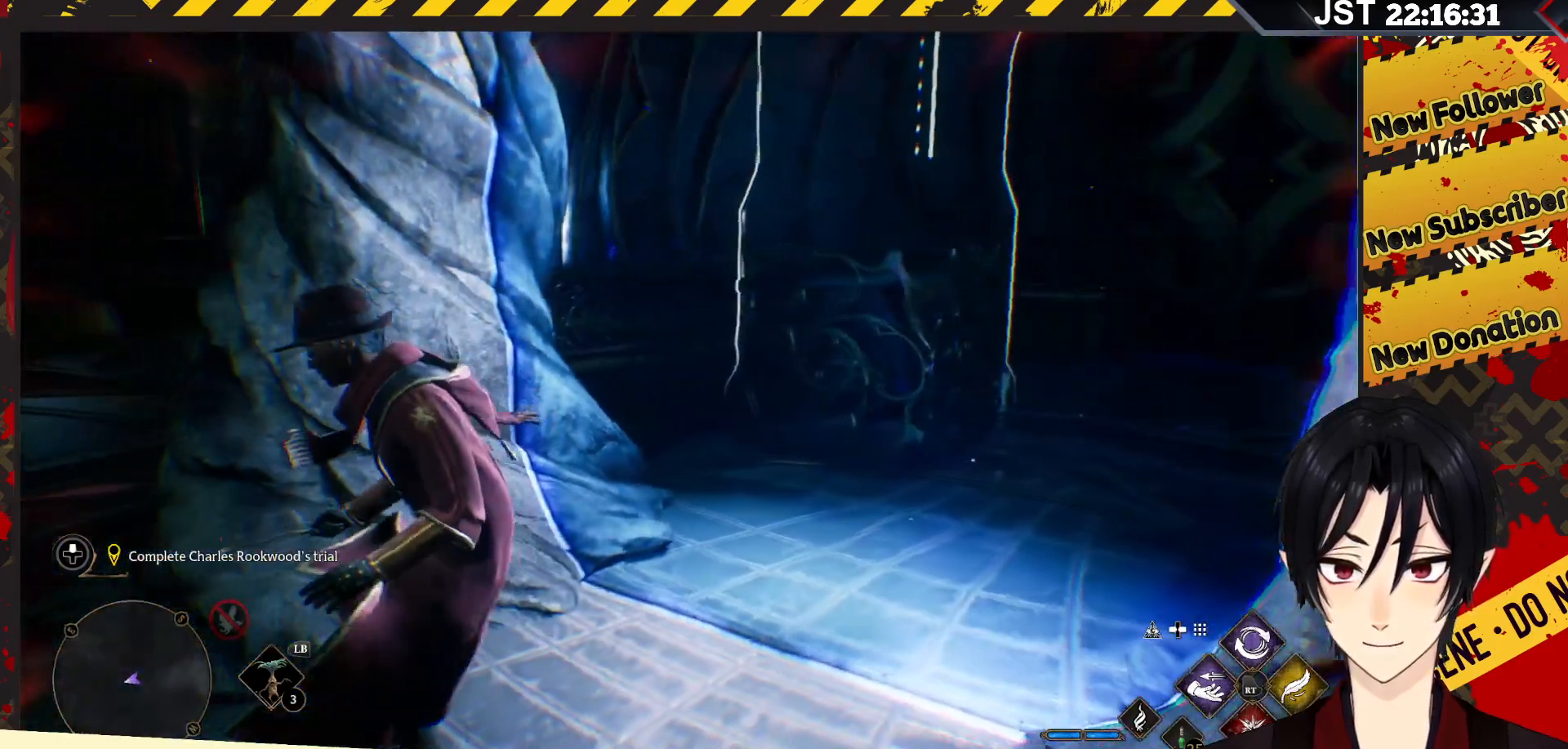
{"buttons": [], "left_stick": "center", "right_stick": "center", "events": []}
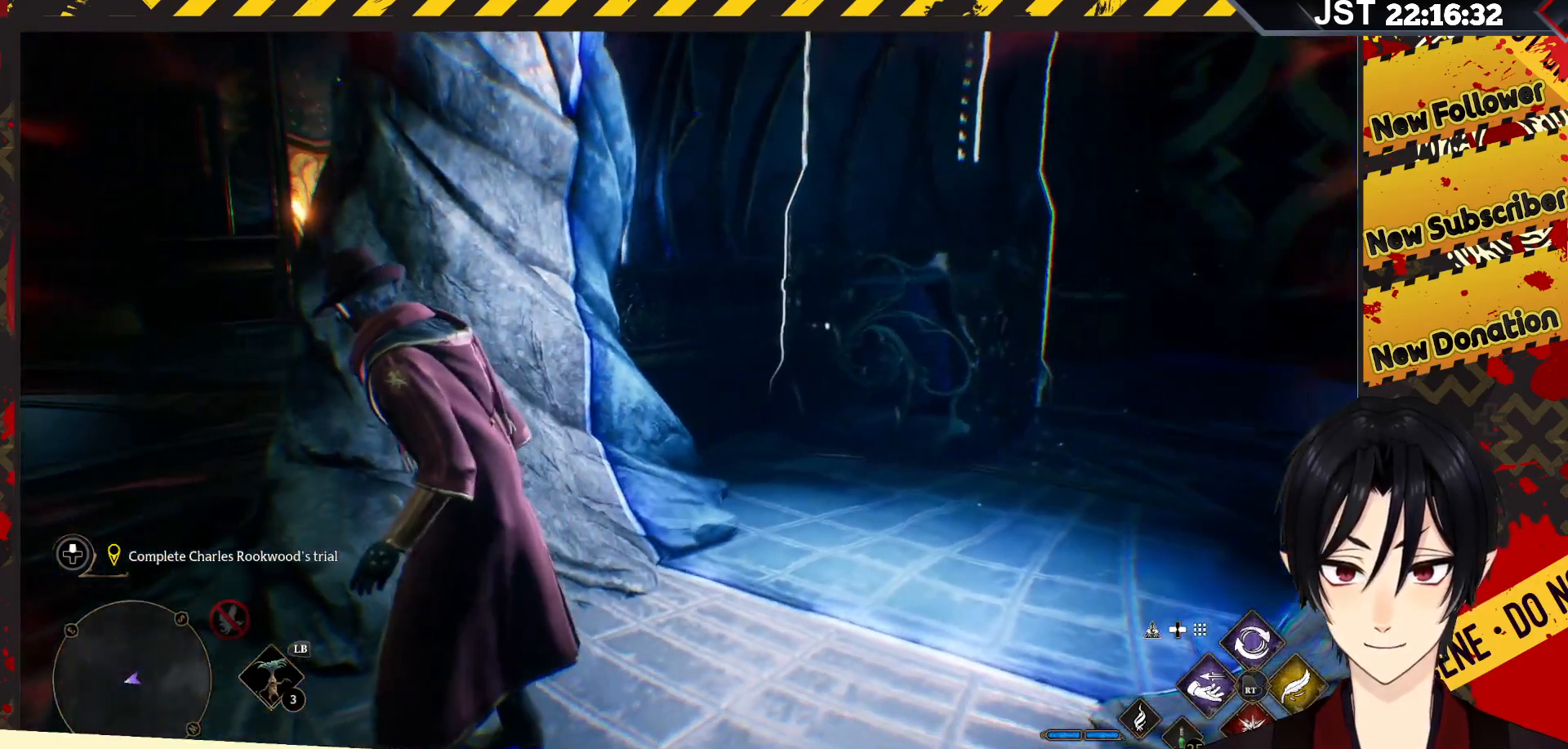
{"buttons": [], "left_stick": "left", "right_stick": "center", "events": [[267, "left_stick", "left"]]}
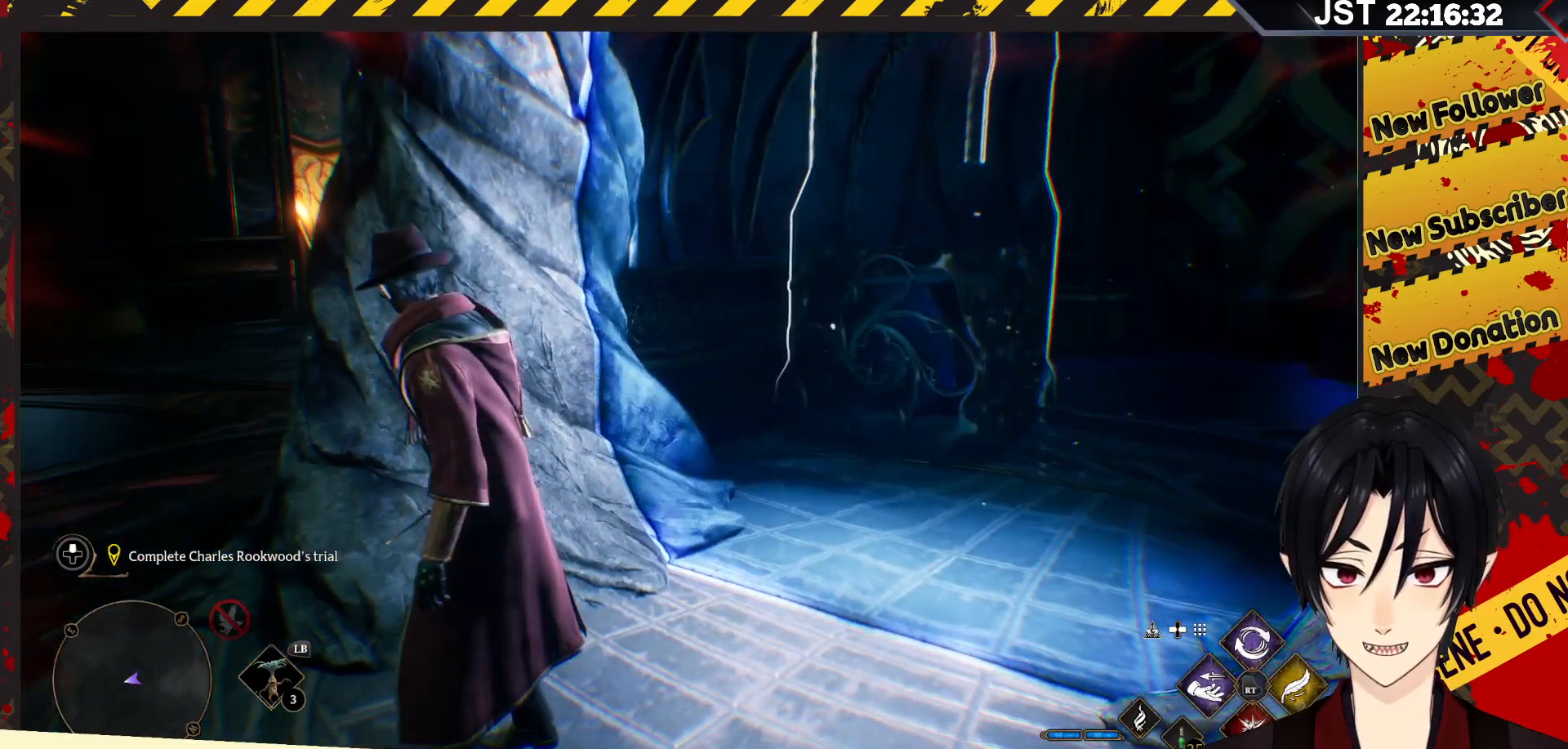
{"buttons": [], "left_stick": "up-left", "right_stick": "right", "events": [[283, "left_stick", "up-left"], [383, "right_stick", "right"]]}
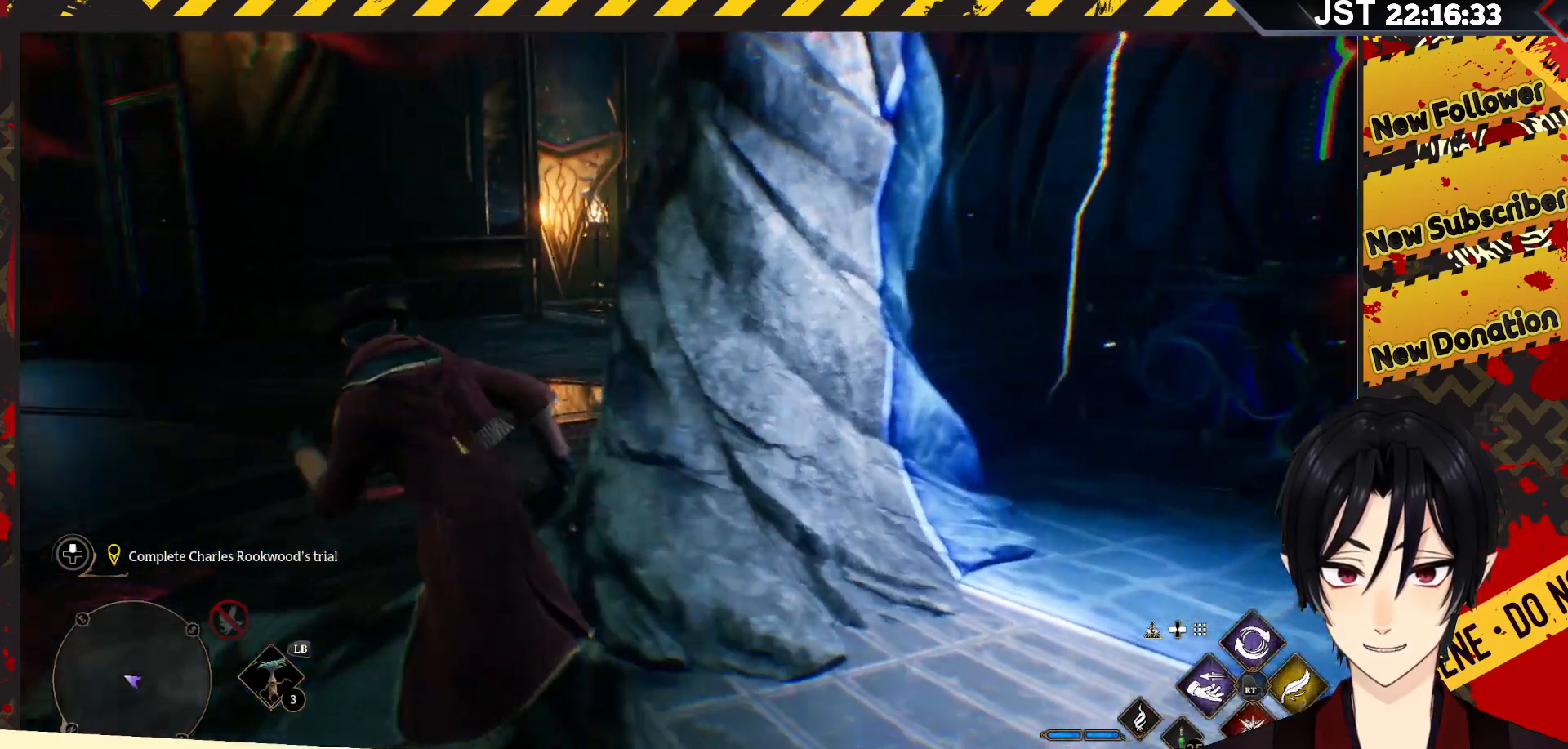
{"buttons": [], "left_stick": "up", "right_stick": "right", "events": [[200, "left_stick", "up"]]}
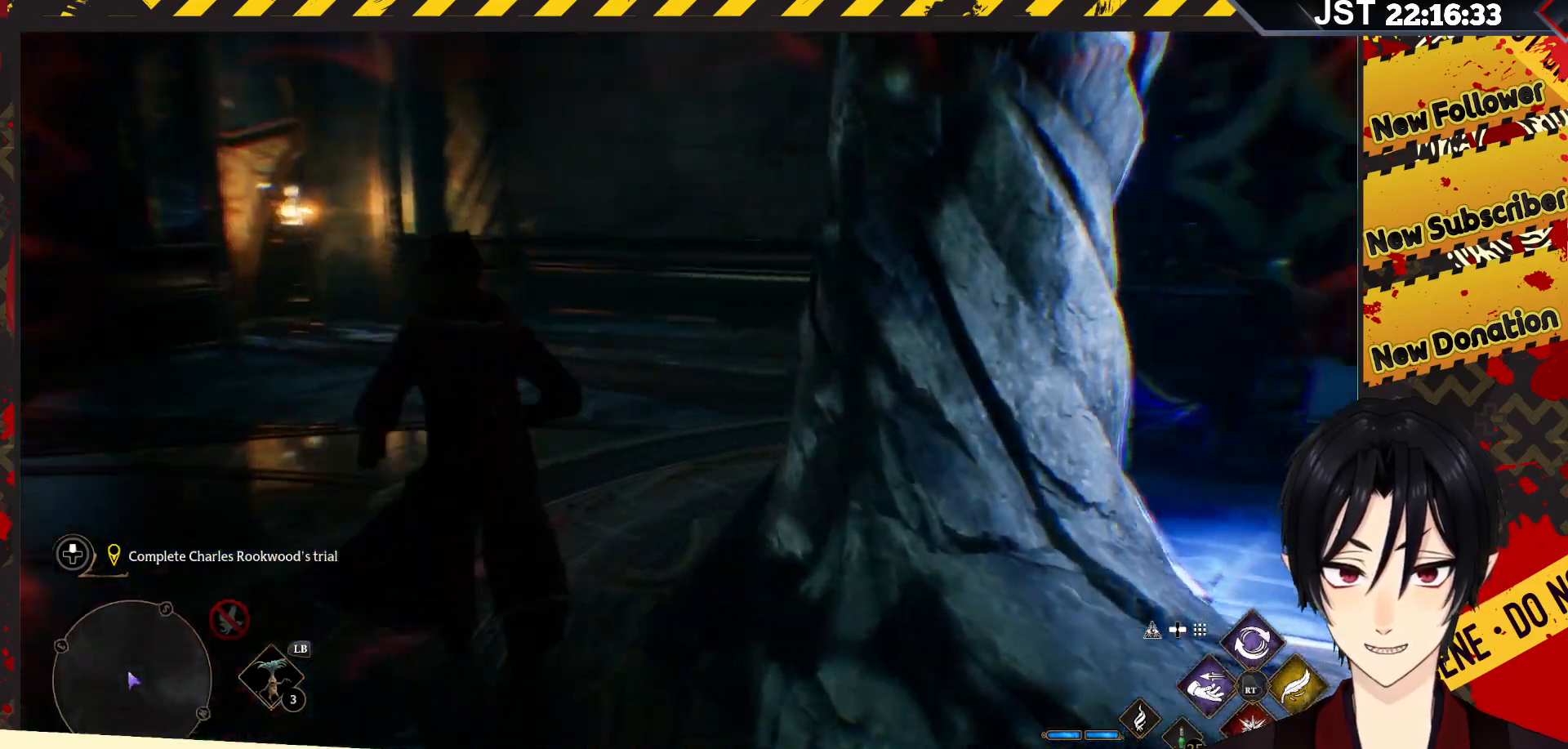
{"buttons": [], "left_stick": "up", "right_stick": "right", "events": []}